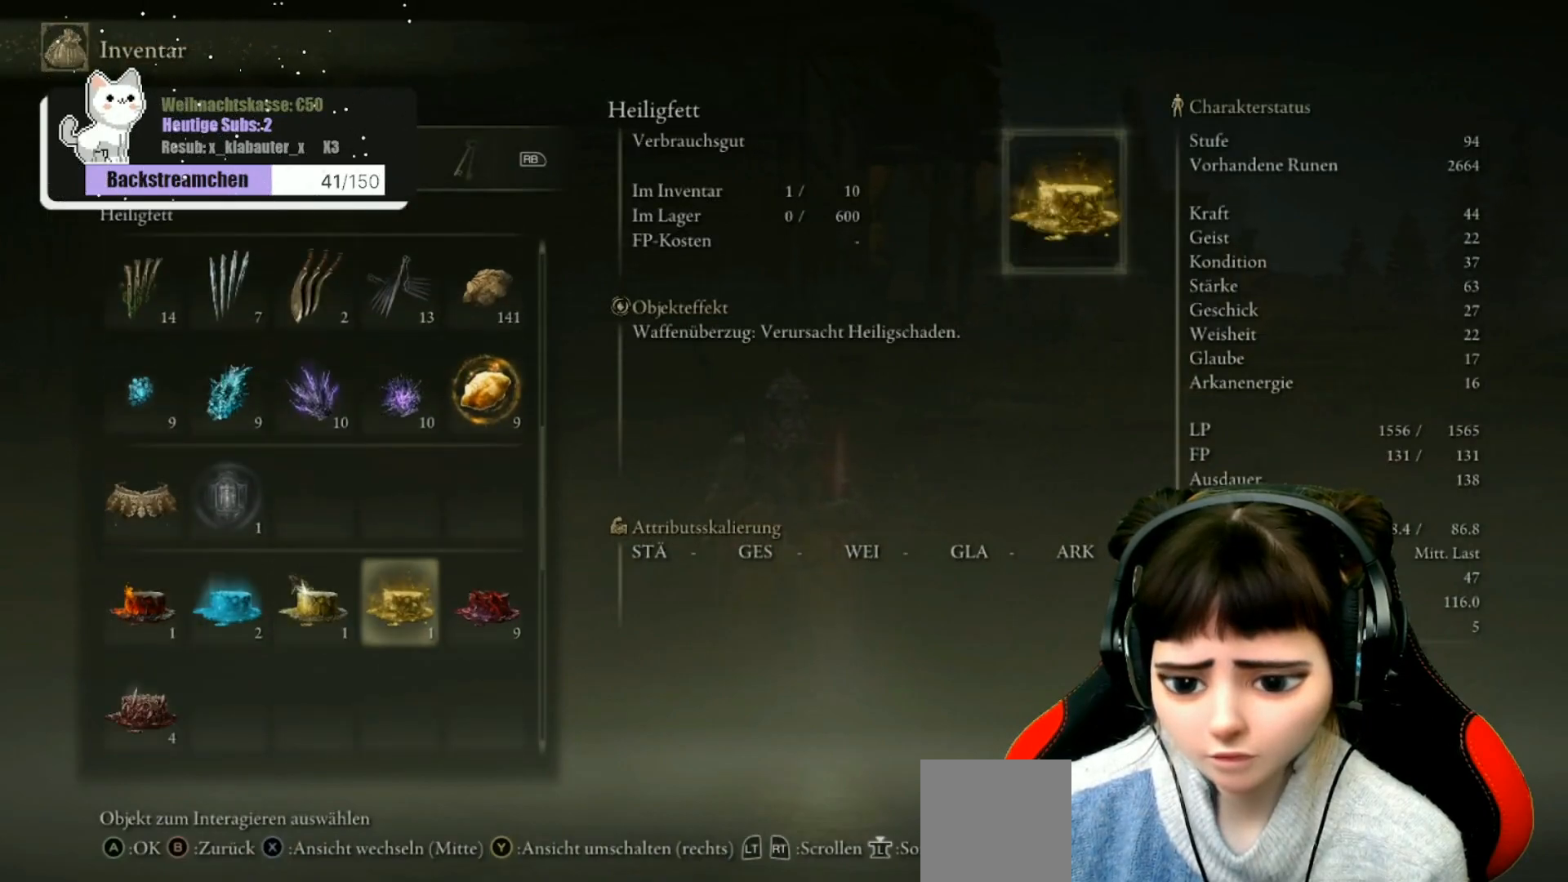
Gameplay with a controller (Xbox layout); each line is a JSON object with the inputs held at the frame after it. "events" lists button and stick changes between this image and that frame as [ms after this image, input, new state], when the widget could be followed in between.
{"buttons": [], "left_stick": "center", "right_stick": "center", "events": [[83, "DPAD_RIGHT", "down"], [167, "DPAD_RIGHT", "up"], [217, "A", "down"], [300, "A", "up"], [367, "A", "down"], [433, "A", "up"]]}
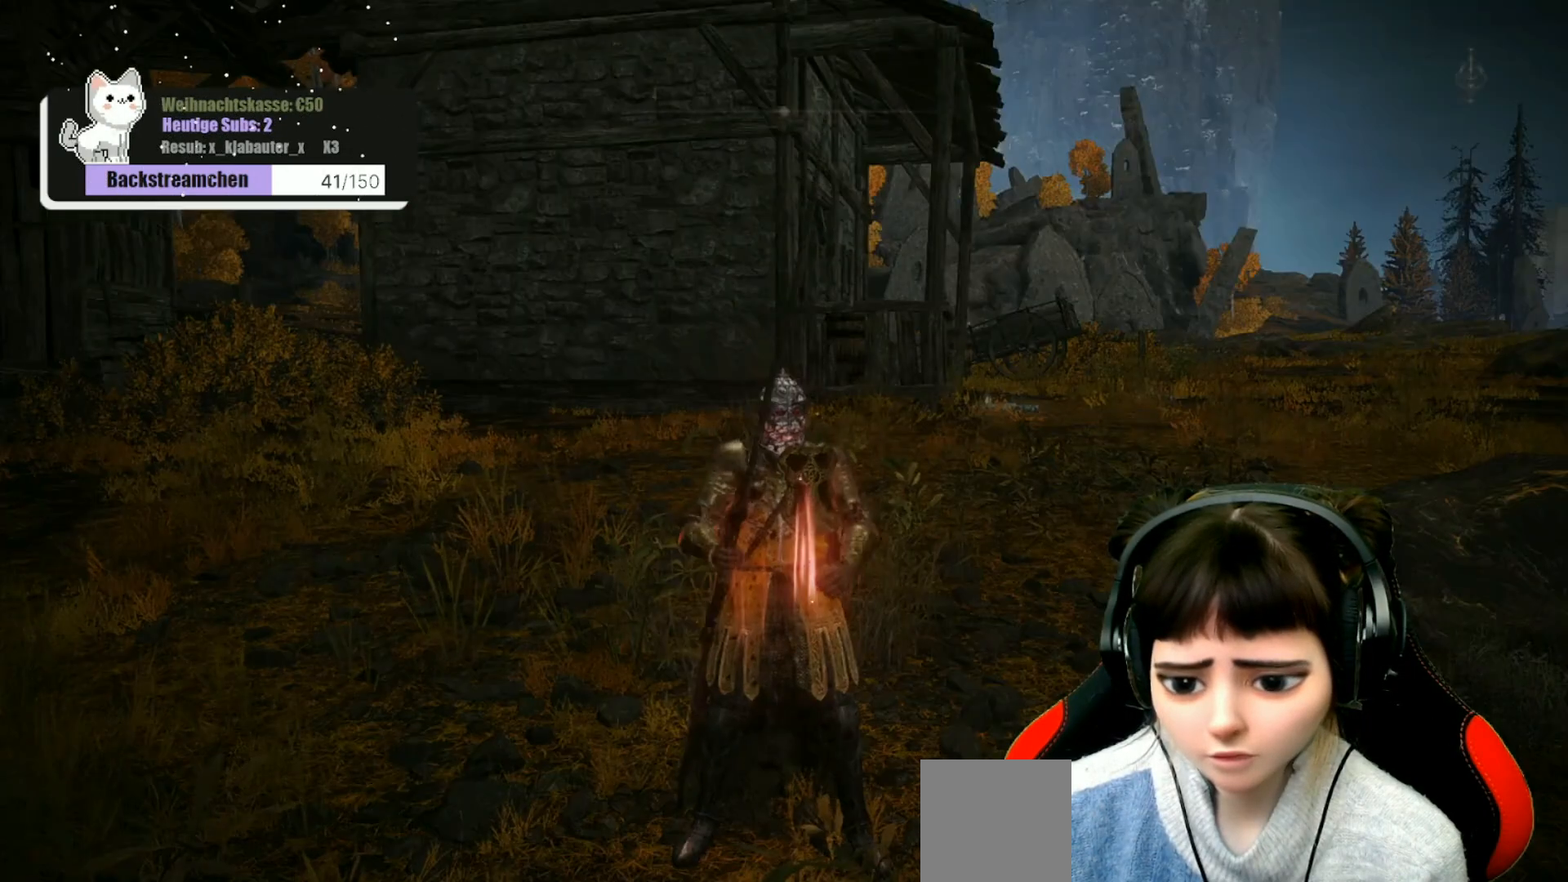
{"buttons": [], "left_stick": "down", "right_stick": "center", "events": [[150, "right_stick", "left"], [500, "left_stick", "down"], [500, "right_stick", "center"]]}
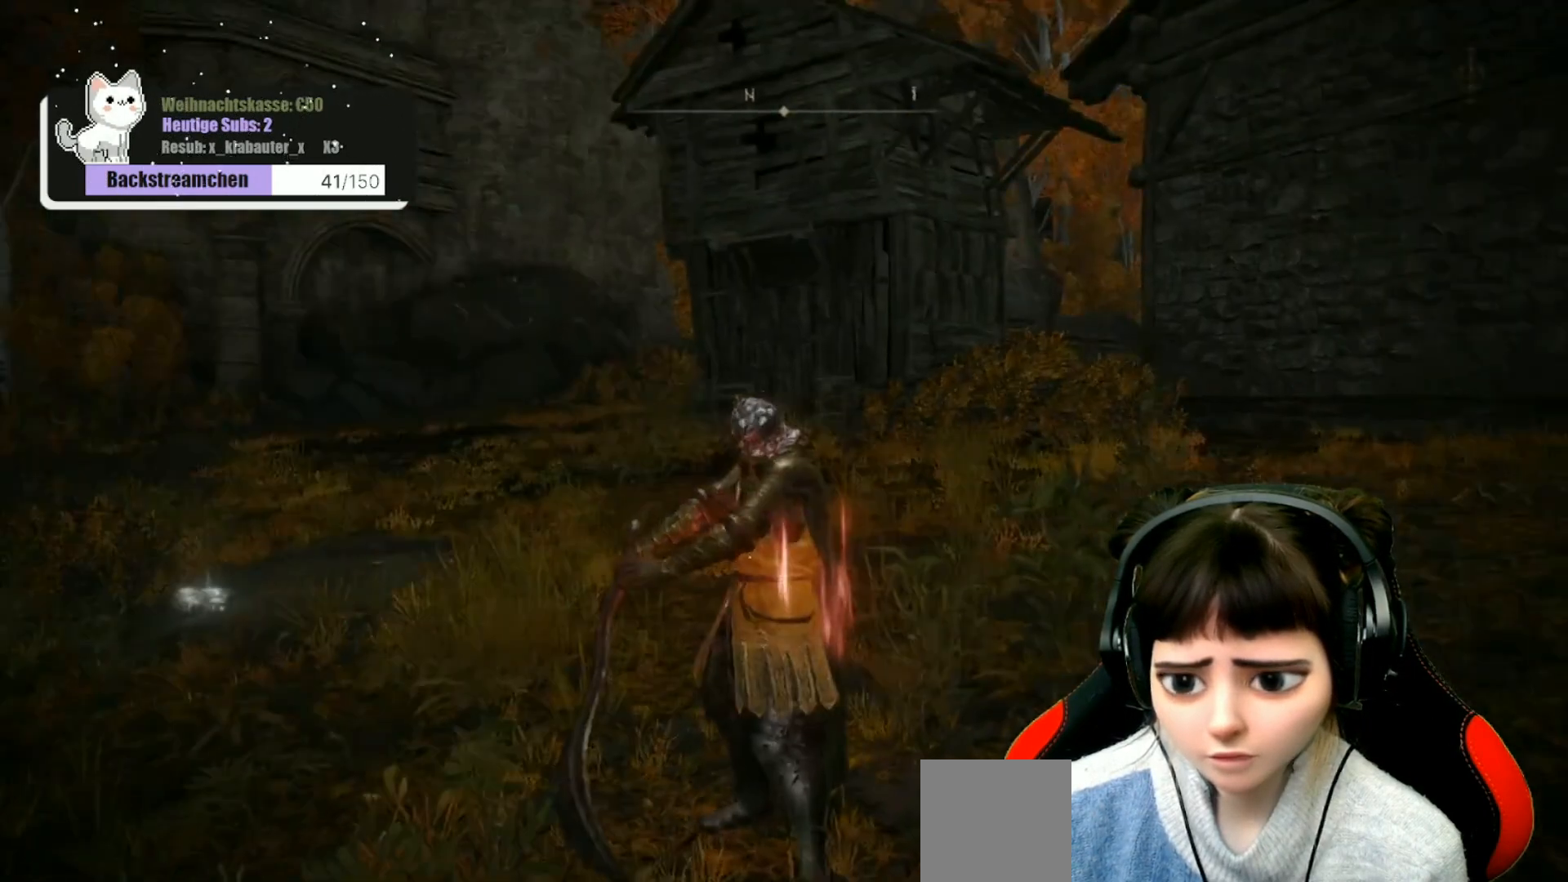
{"buttons": [], "left_stick": "down-right", "right_stick": "center", "events": [[17, "left_stick", "down-right"]]}
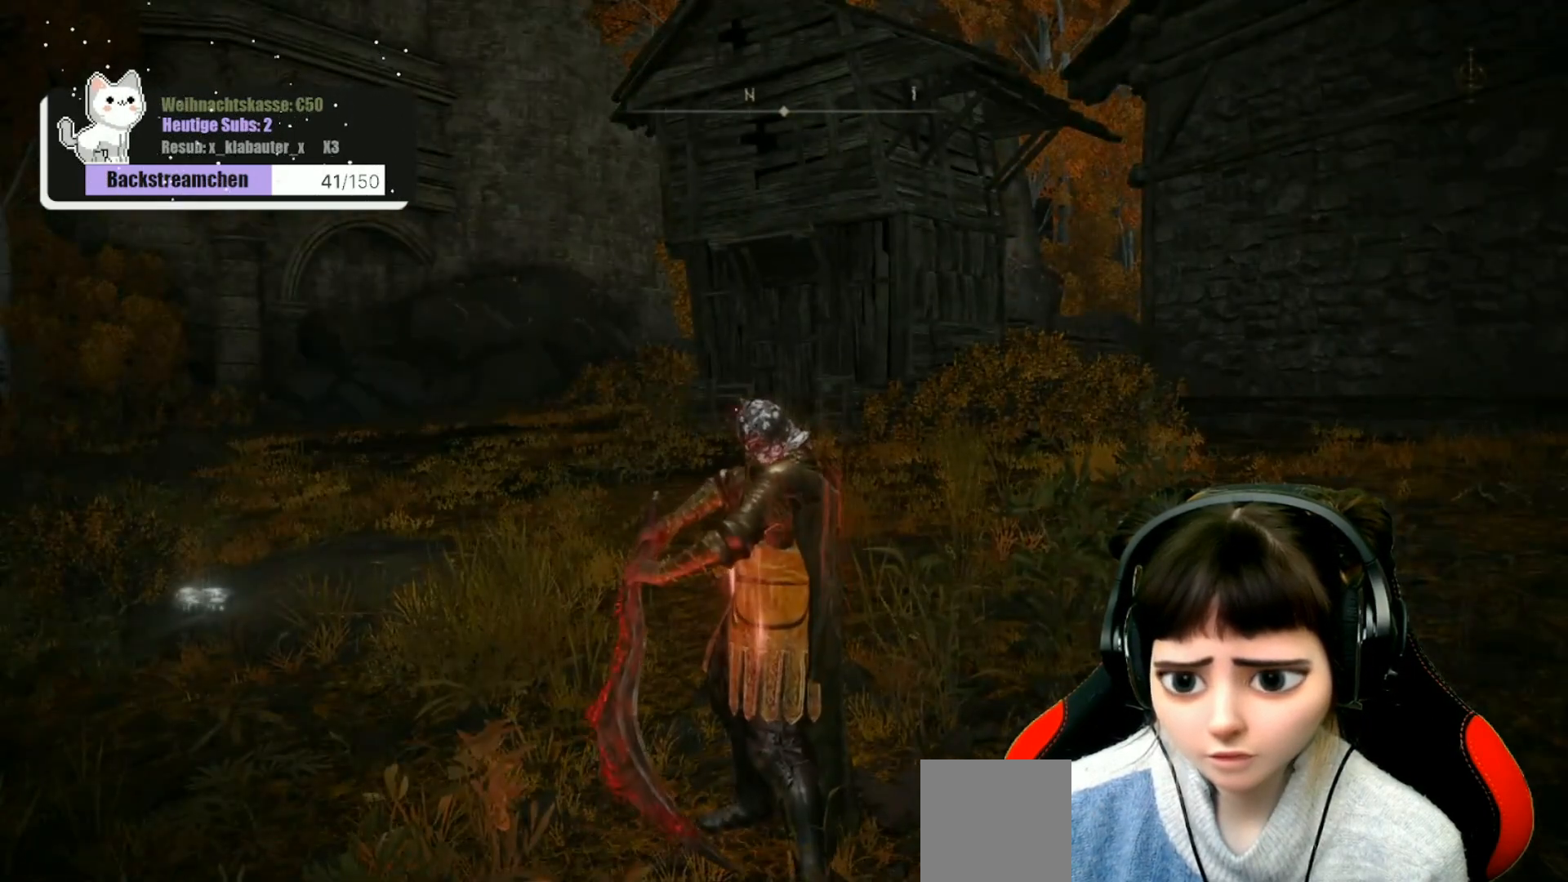
{"buttons": [], "left_stick": "right", "right_stick": "center", "events": [[133, "left_stick", "center"], [400, "left_stick", "right"]]}
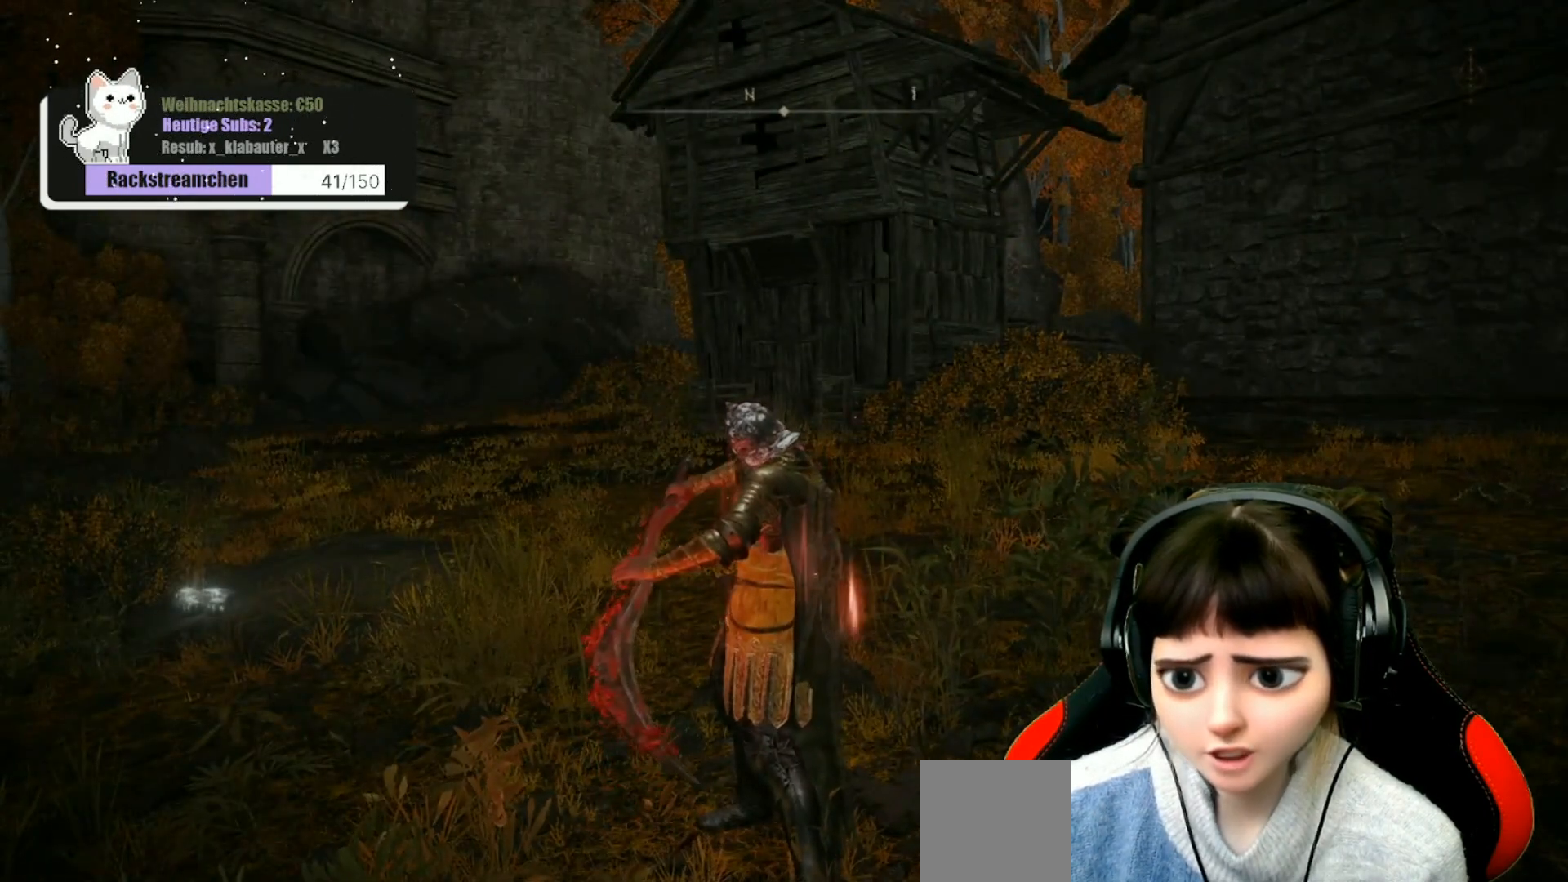
{"buttons": [], "left_stick": "center", "right_stick": "right", "events": [[333, "right_stick", "right"], [367, "left_stick", "center"]]}
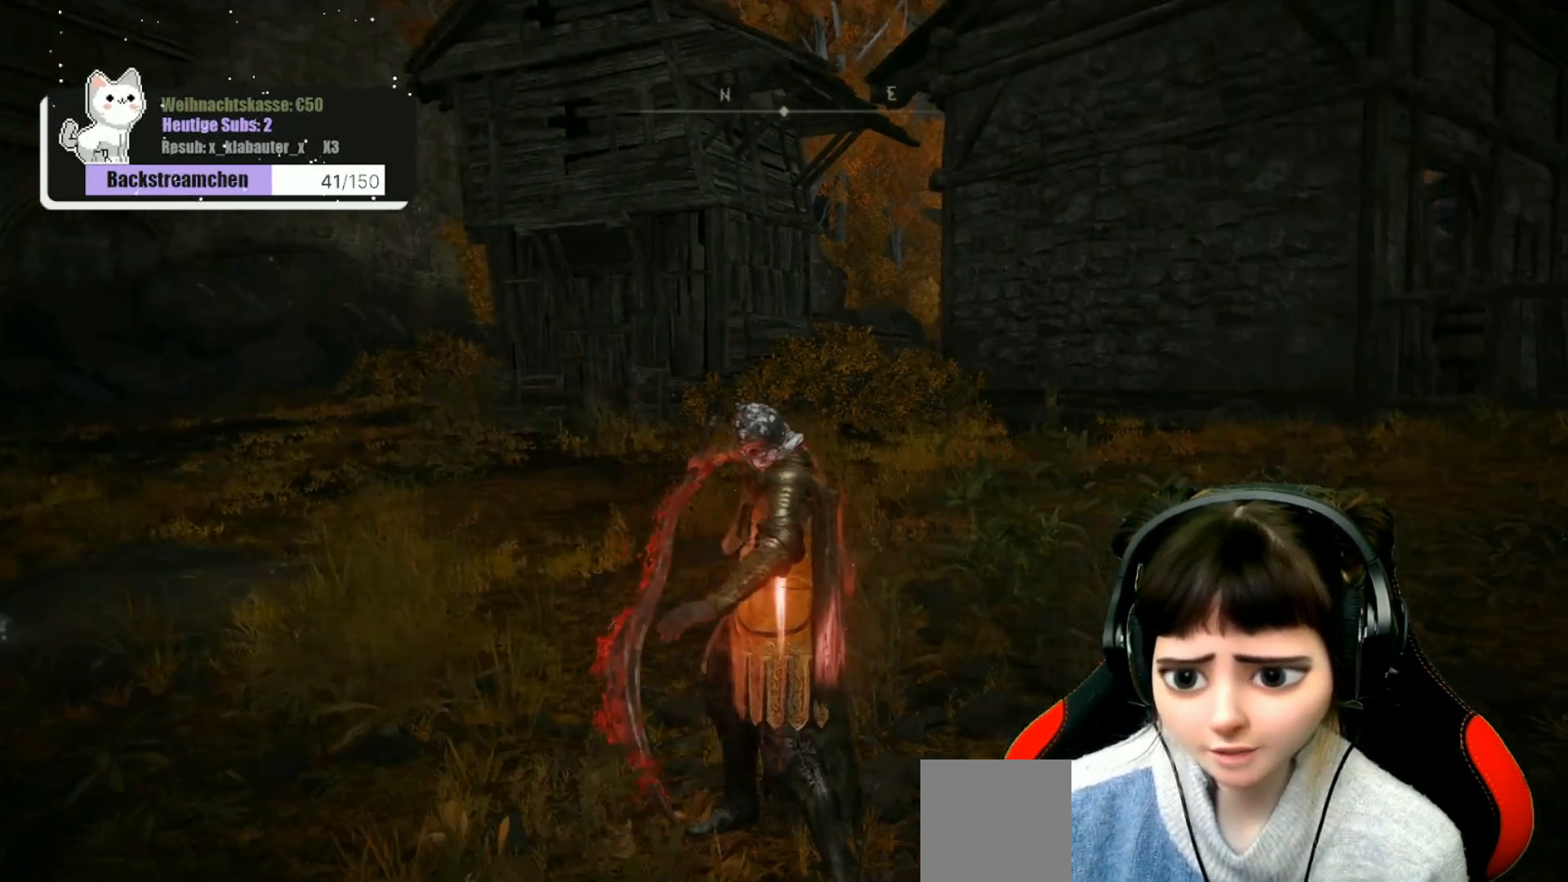
{"buttons": [], "left_stick": "center", "right_stick": "center", "events": [[17, "right_stick", "center"]]}
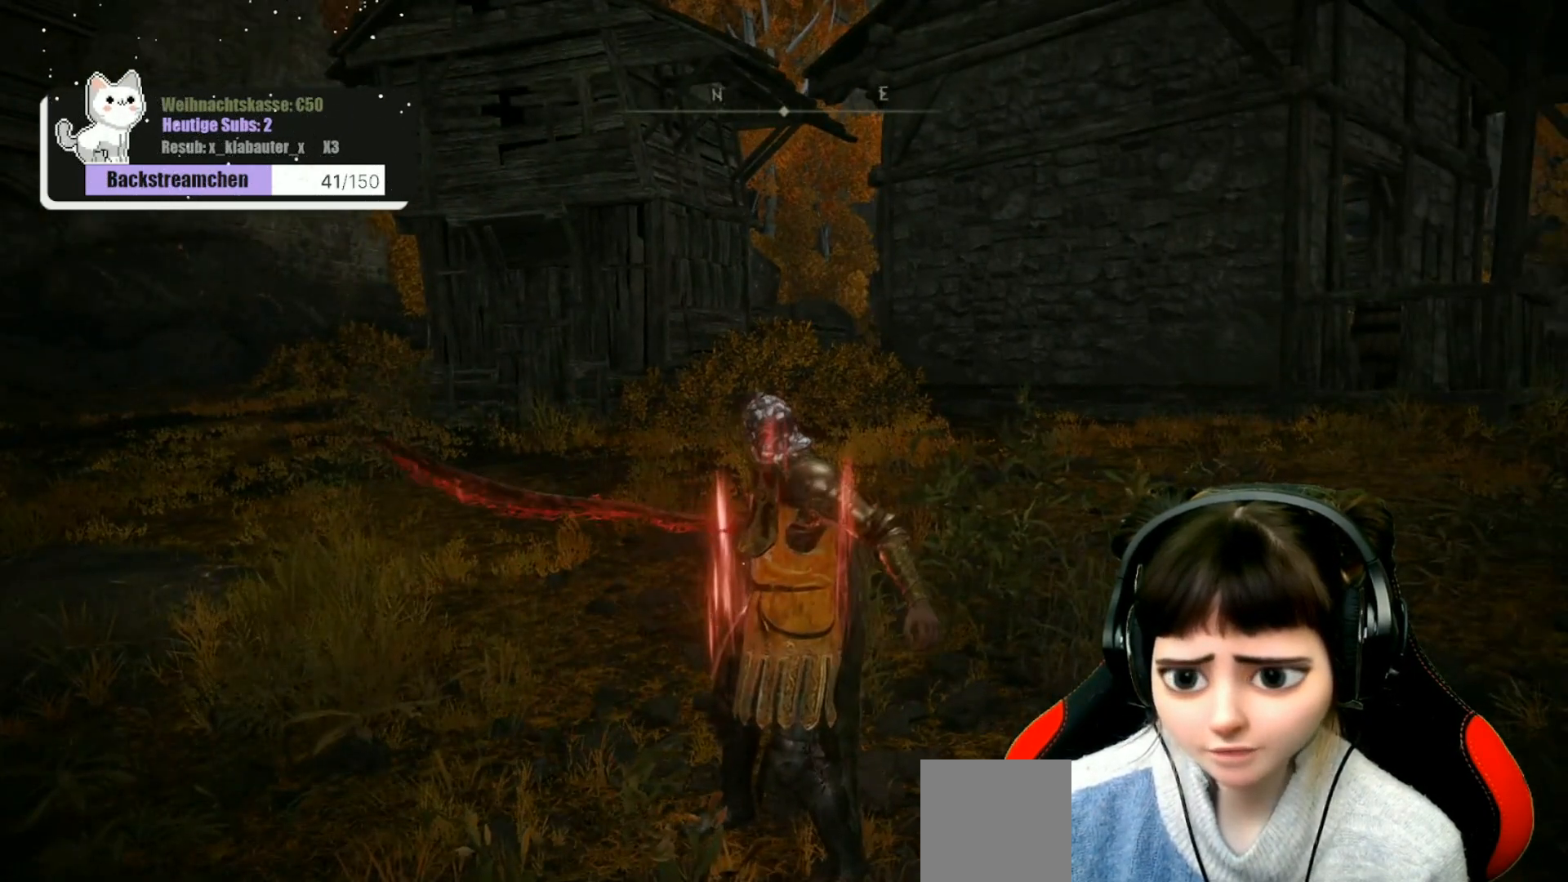
{"buttons": [], "left_stick": "right", "right_stick": "right", "events": [[367, "left_stick", "down-right"], [383, "right_stick", "right"], [450, "left_stick", "right"]]}
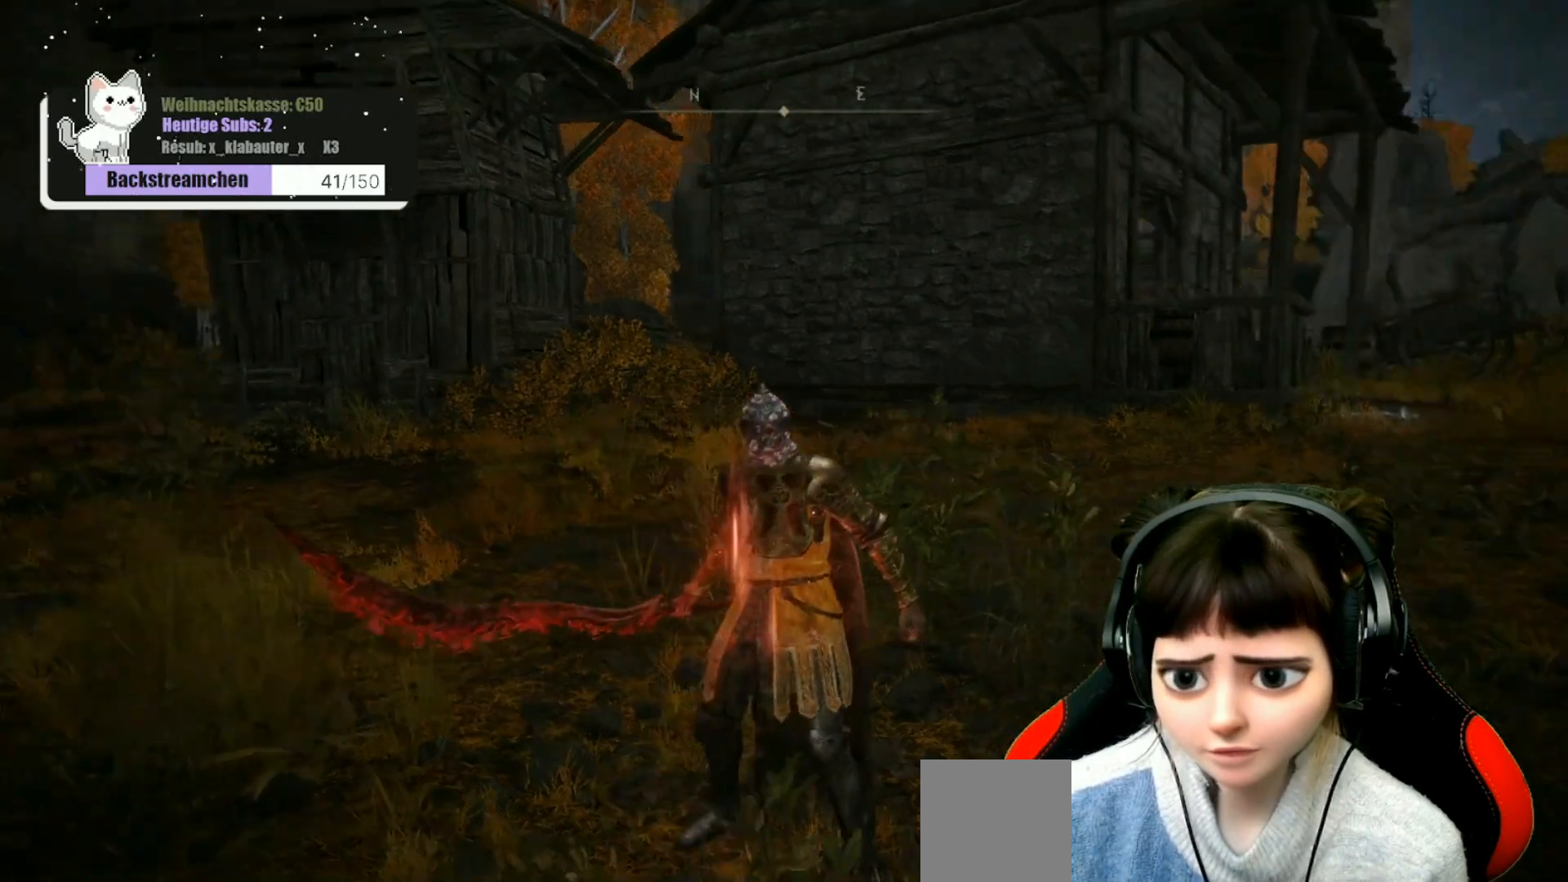
{"buttons": [], "left_stick": "up-right", "right_stick": "left", "events": [[83, "left_stick", "up-right"], [133, "right_stick", "center"], [467, "right_stick", "left"]]}
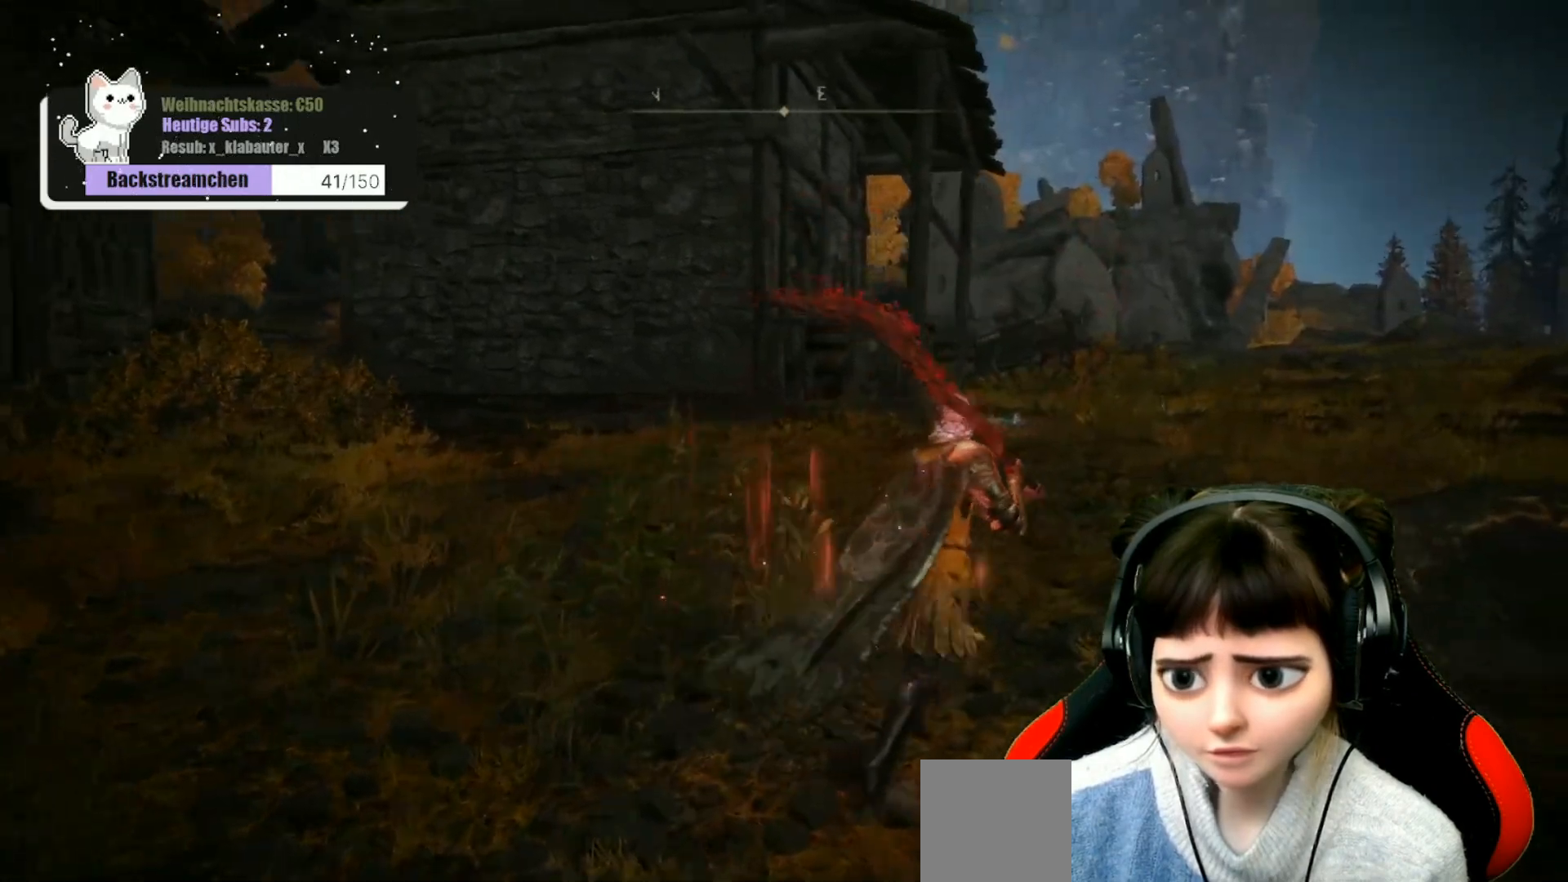
{"buttons": [], "left_stick": "up-right", "right_stick": "left", "events": []}
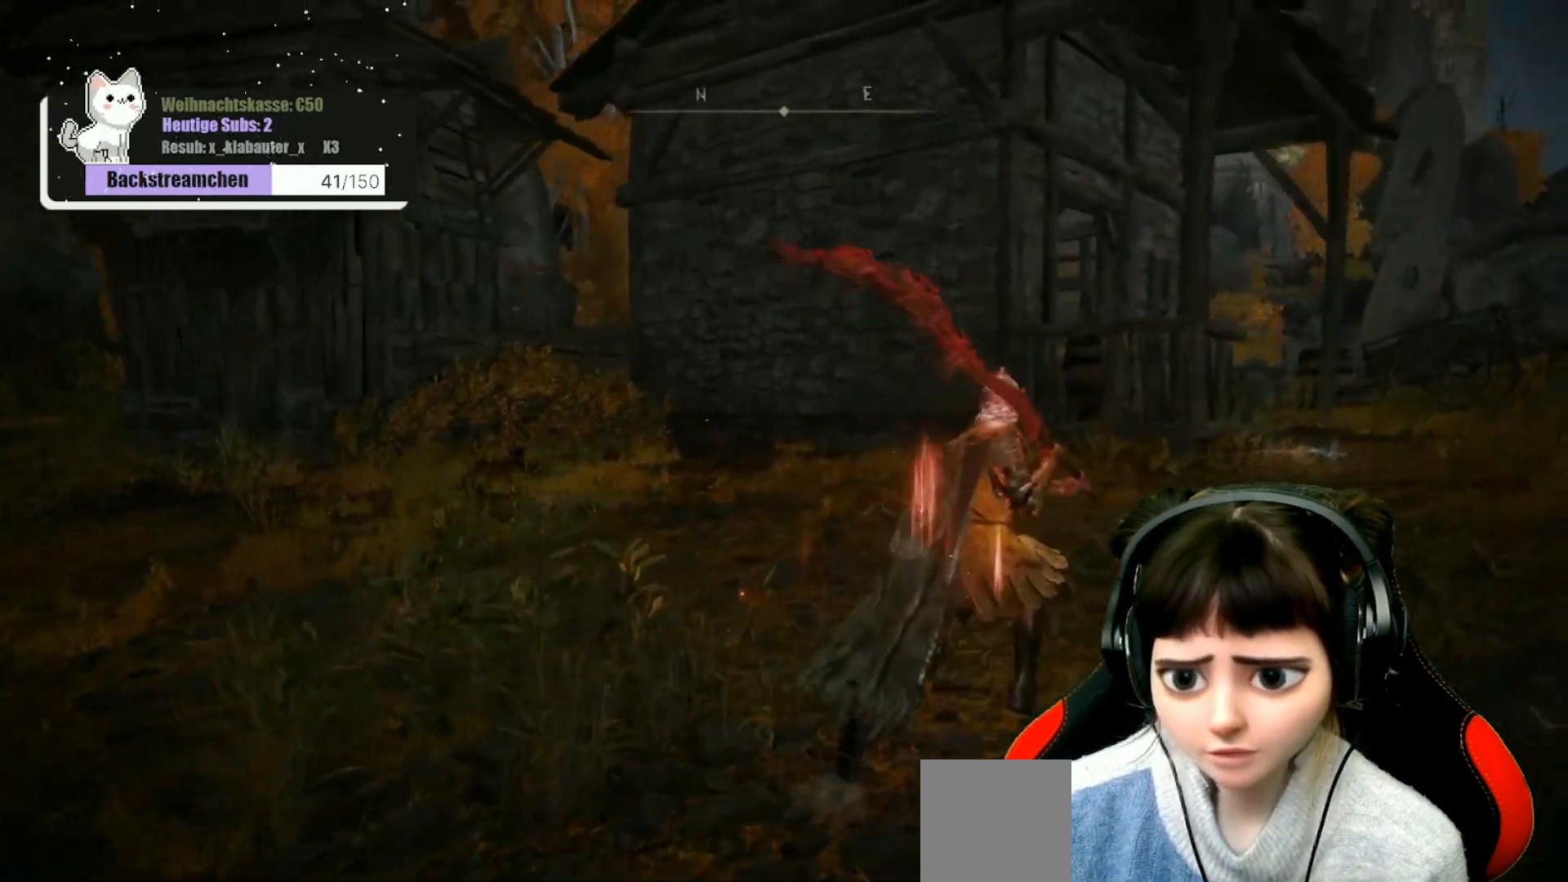
{"buttons": [], "left_stick": "up-right", "right_stick": "left", "events": [[133, "right_stick", "center"], [300, "right_stick", "left"]]}
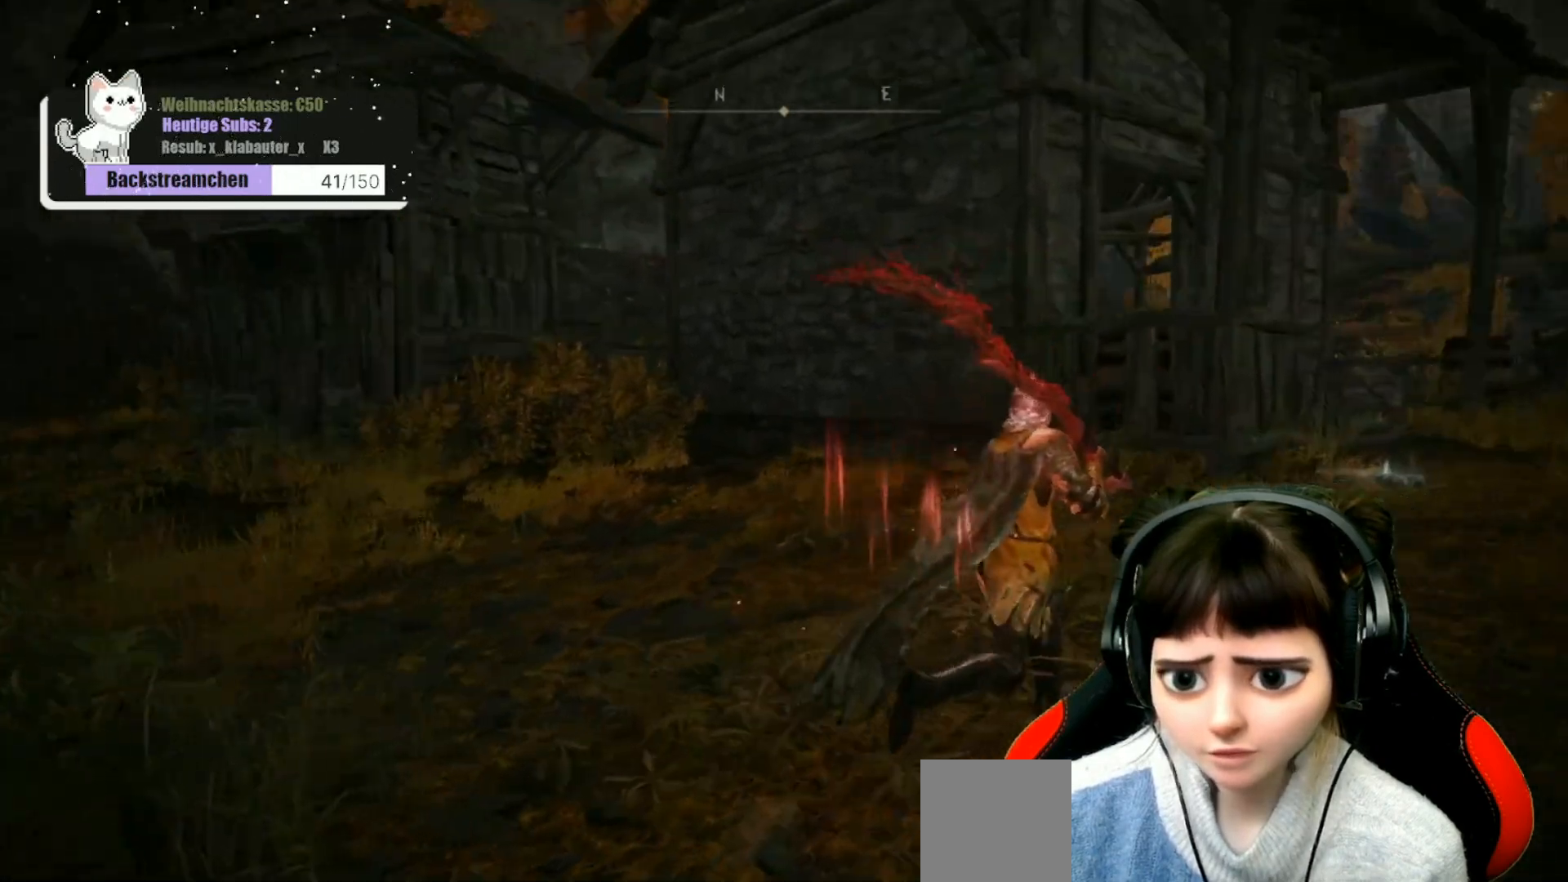
{"buttons": [], "left_stick": "right", "right_stick": "center", "events": [[267, "right_stick", "center"], [283, "left_stick", "right"]]}
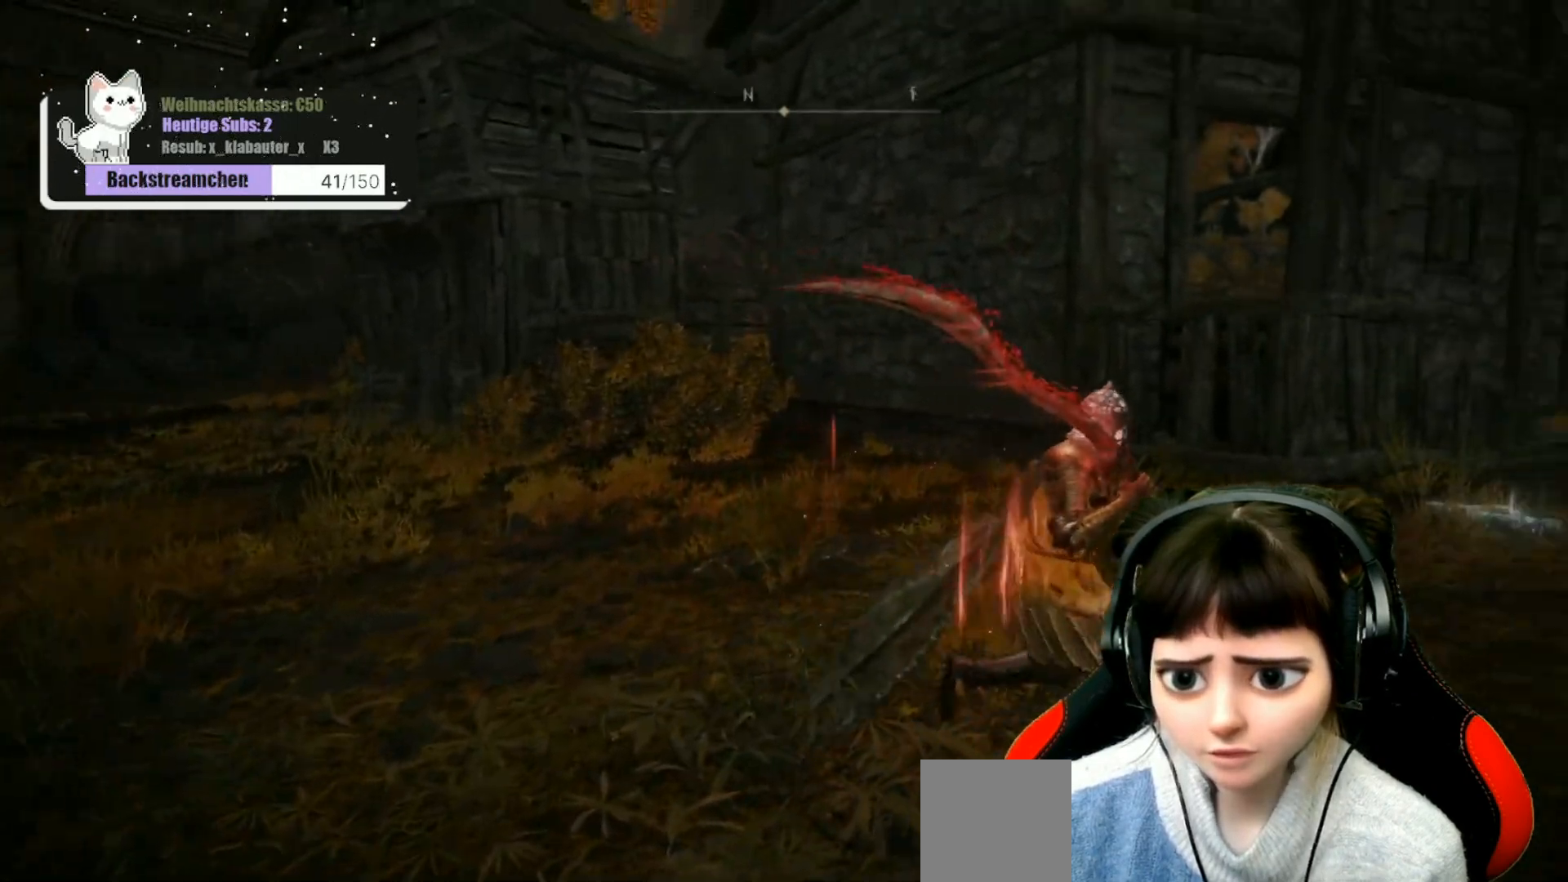
{"buttons": [], "left_stick": "up-right", "right_stick": "center", "events": [[300, "left_stick", "up-right"]]}
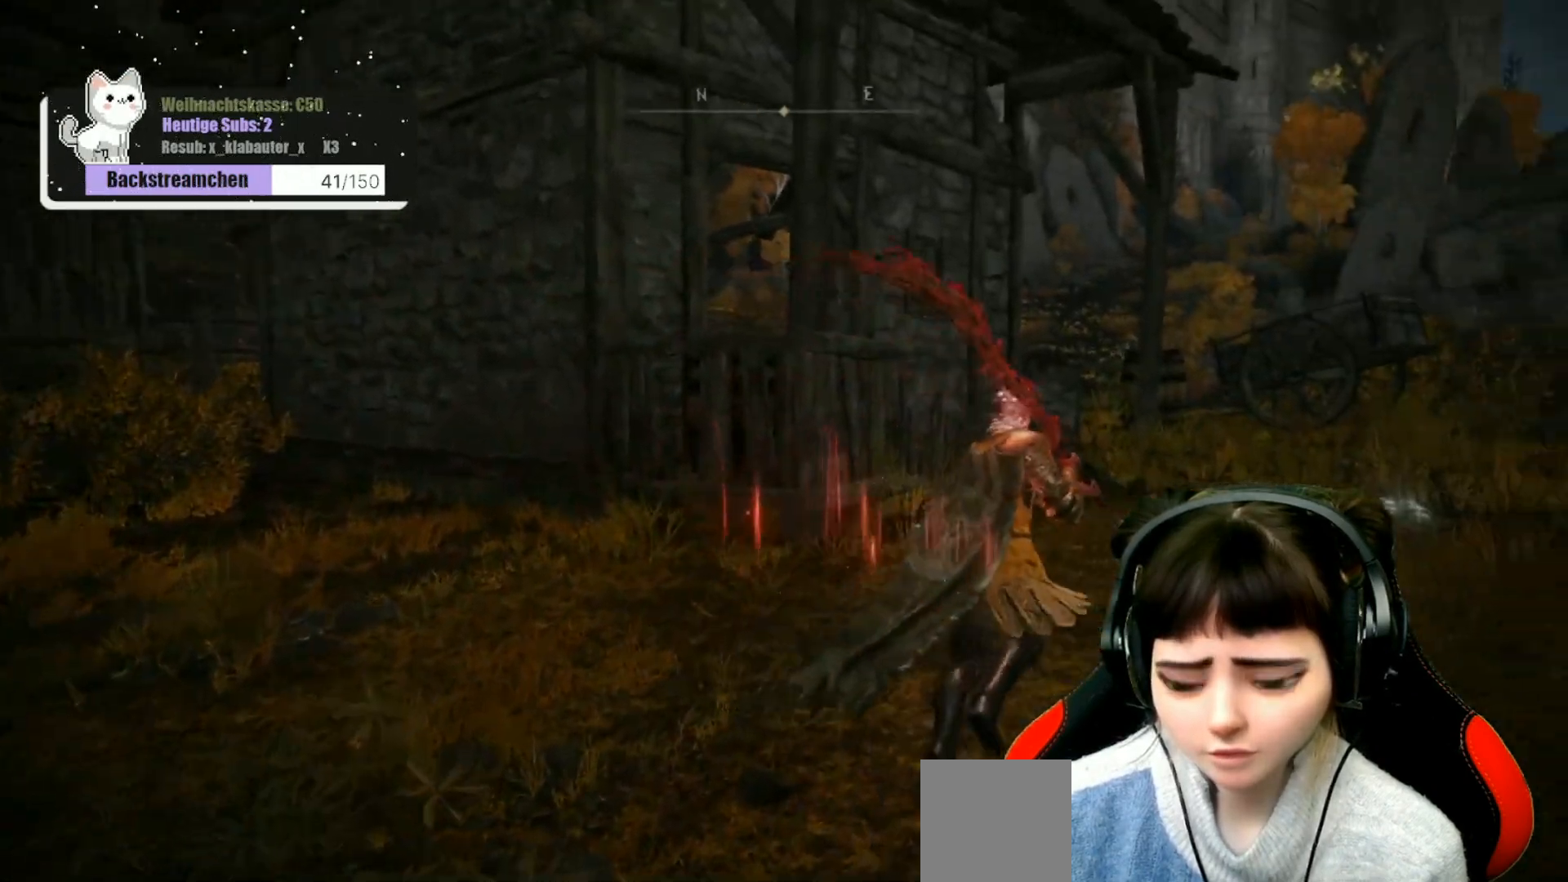
{"buttons": [], "left_stick": "up-right", "right_stick": "down", "events": [[483, "right_stick", "down"]]}
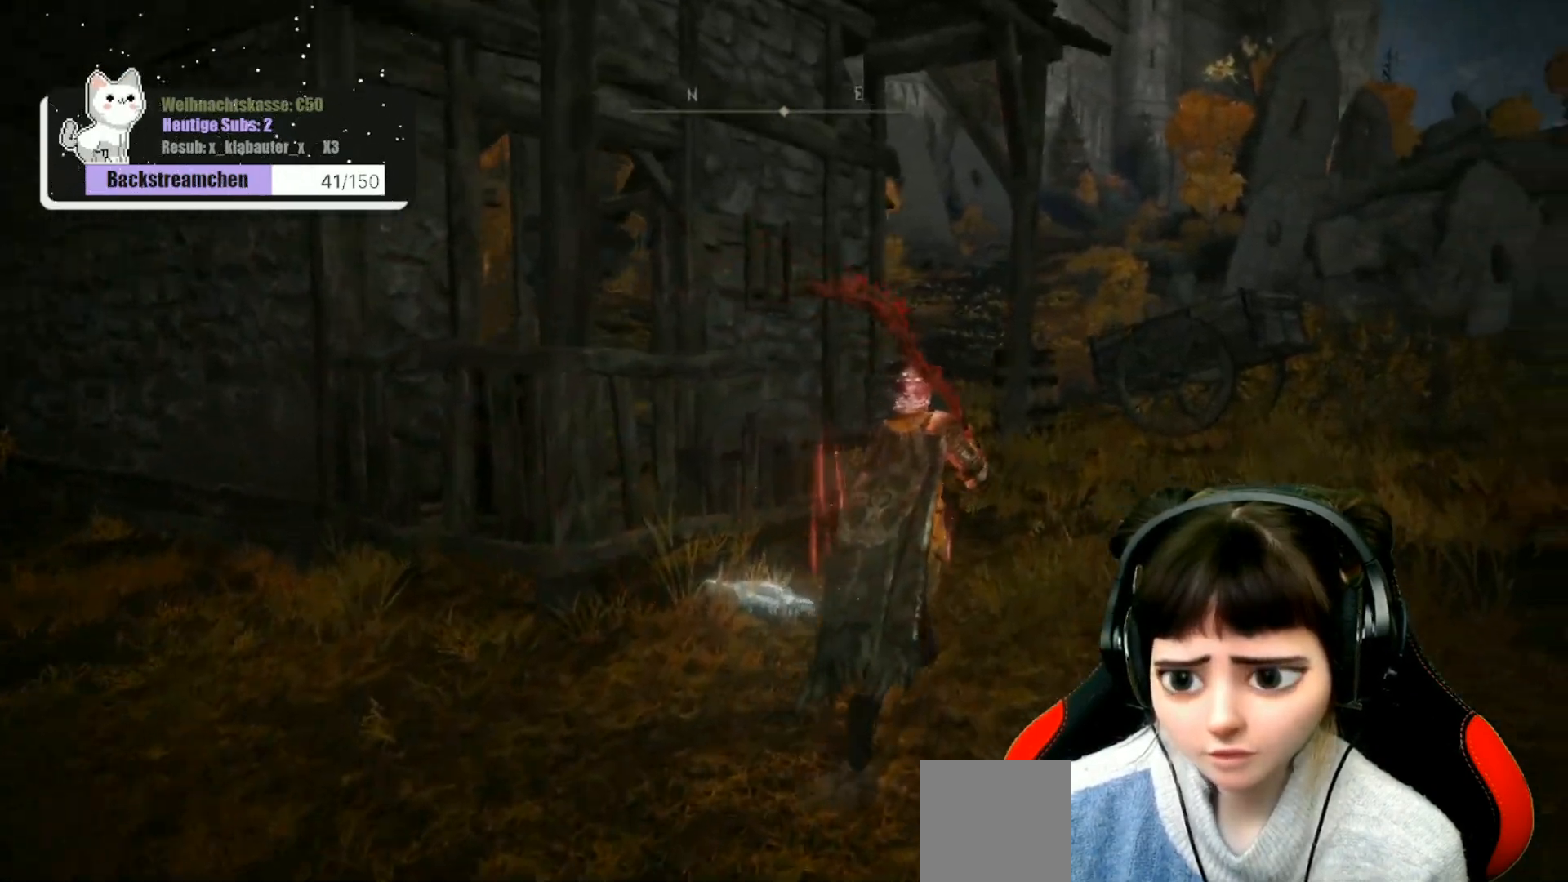
{"buttons": [], "left_stick": "up-right", "right_stick": "left", "events": [[133, "right_stick", "center"], [467, "right_stick", "left"]]}
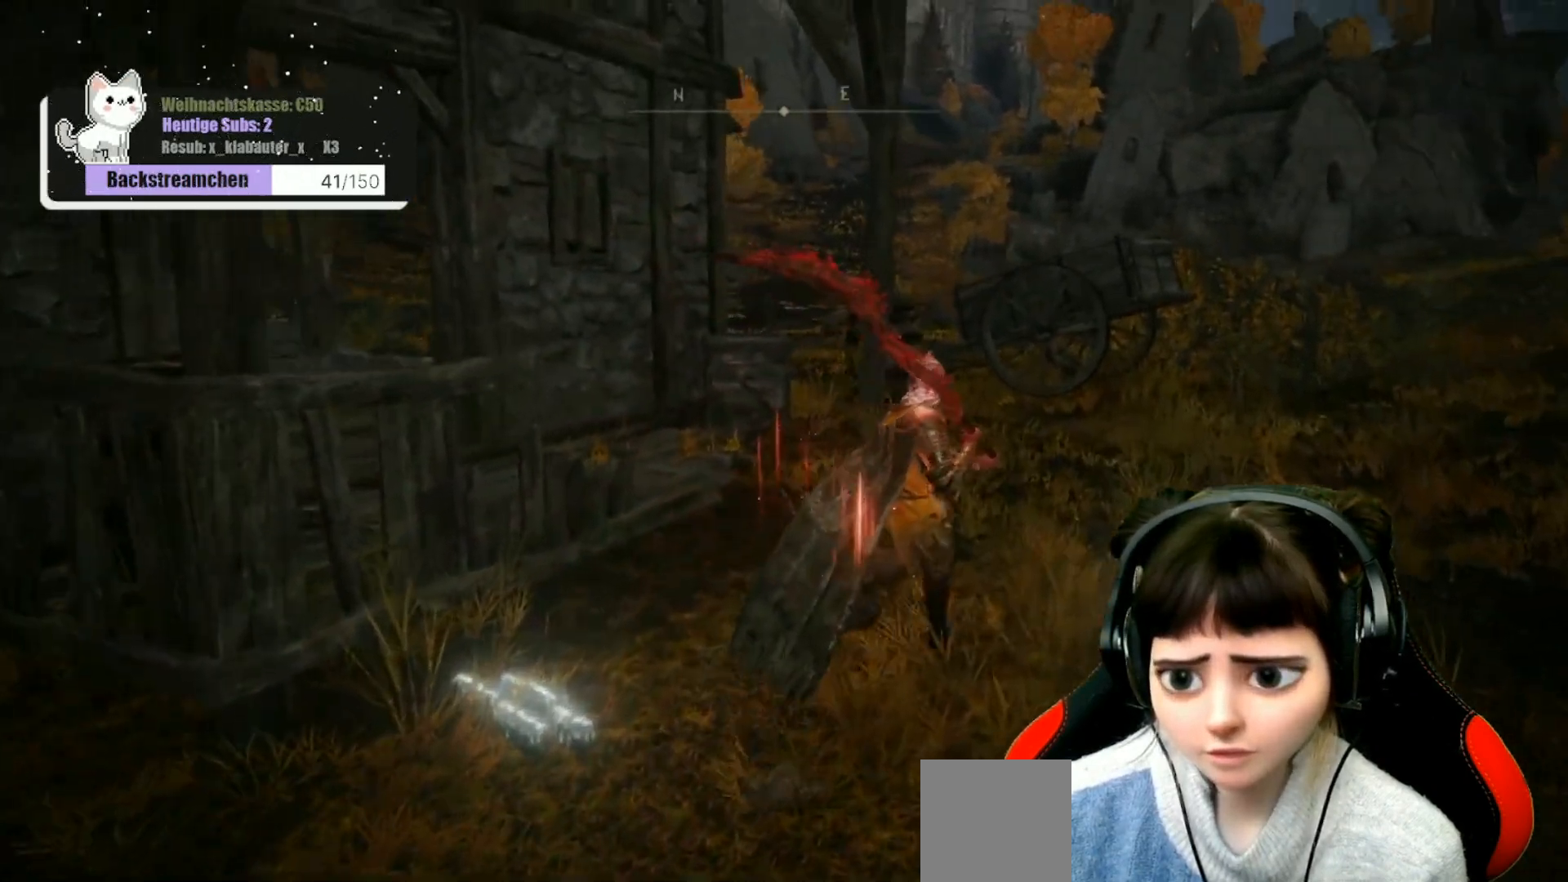
{"buttons": [], "left_stick": "right", "right_stick": "left", "events": [[167, "left_stick", "right"]]}
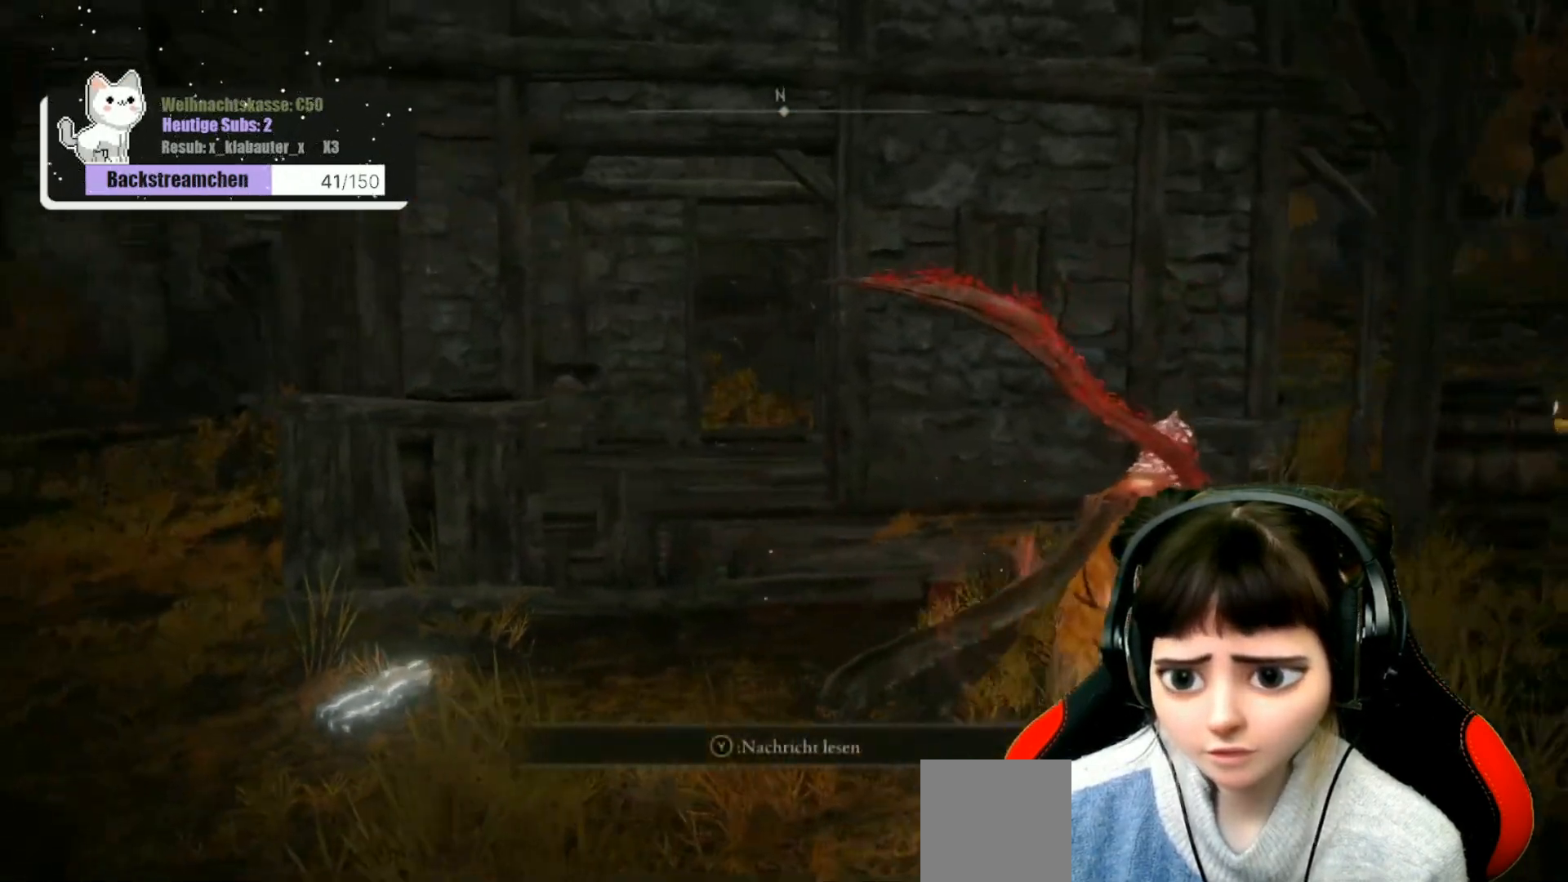
{"buttons": [], "left_stick": "right", "right_stick": "down-left", "events": [[433, "right_stick", "down-left"]]}
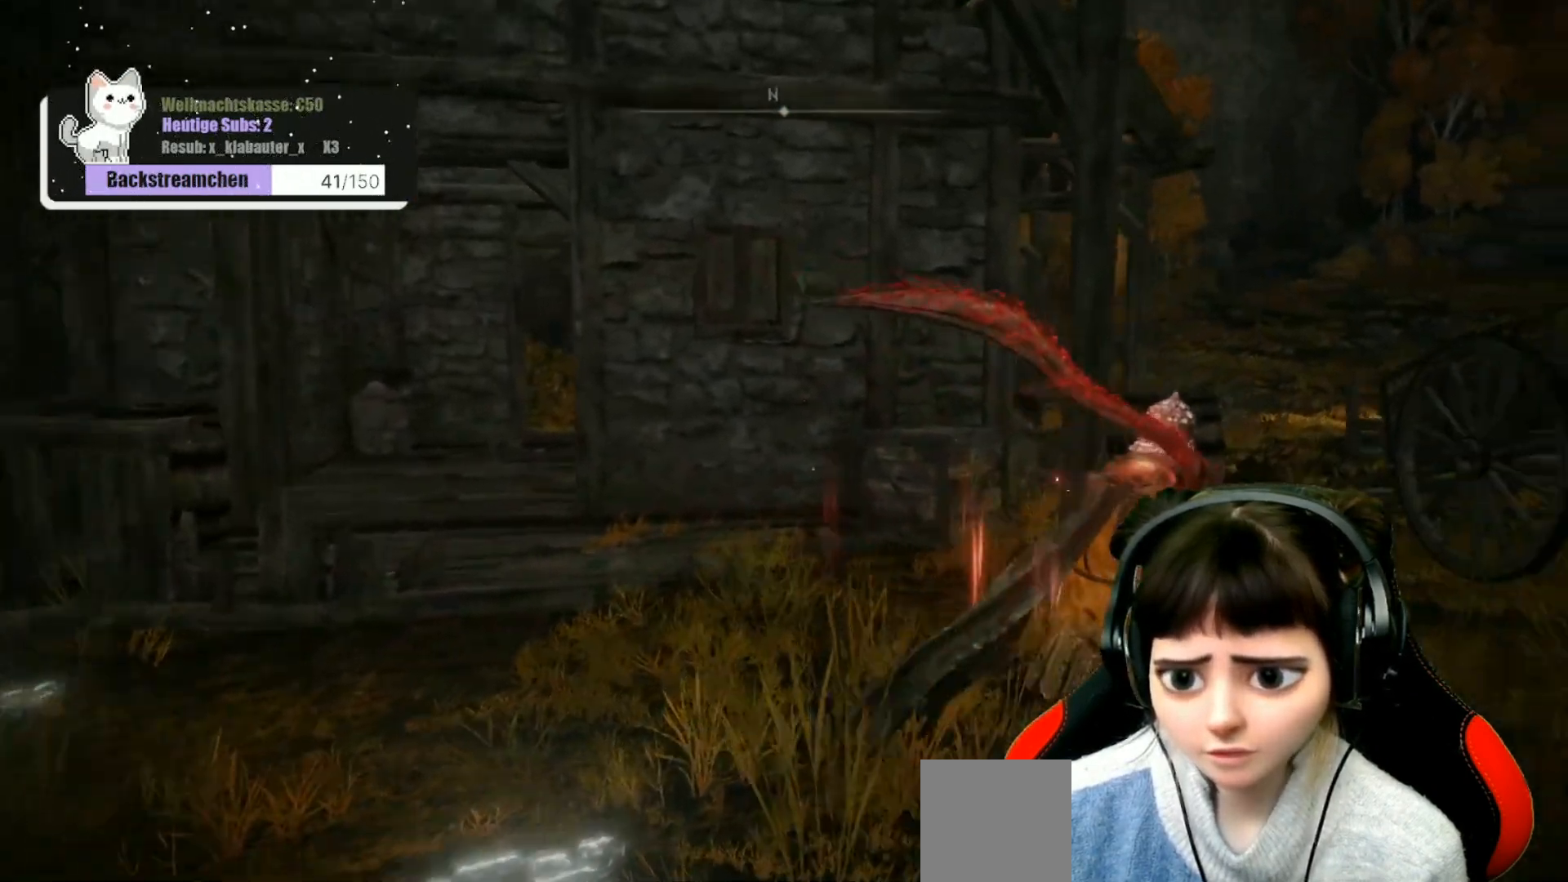
{"buttons": [], "left_stick": "up-right", "right_stick": "center", "events": [[100, "right_stick", "center"], [117, "left_stick", "up-right"]]}
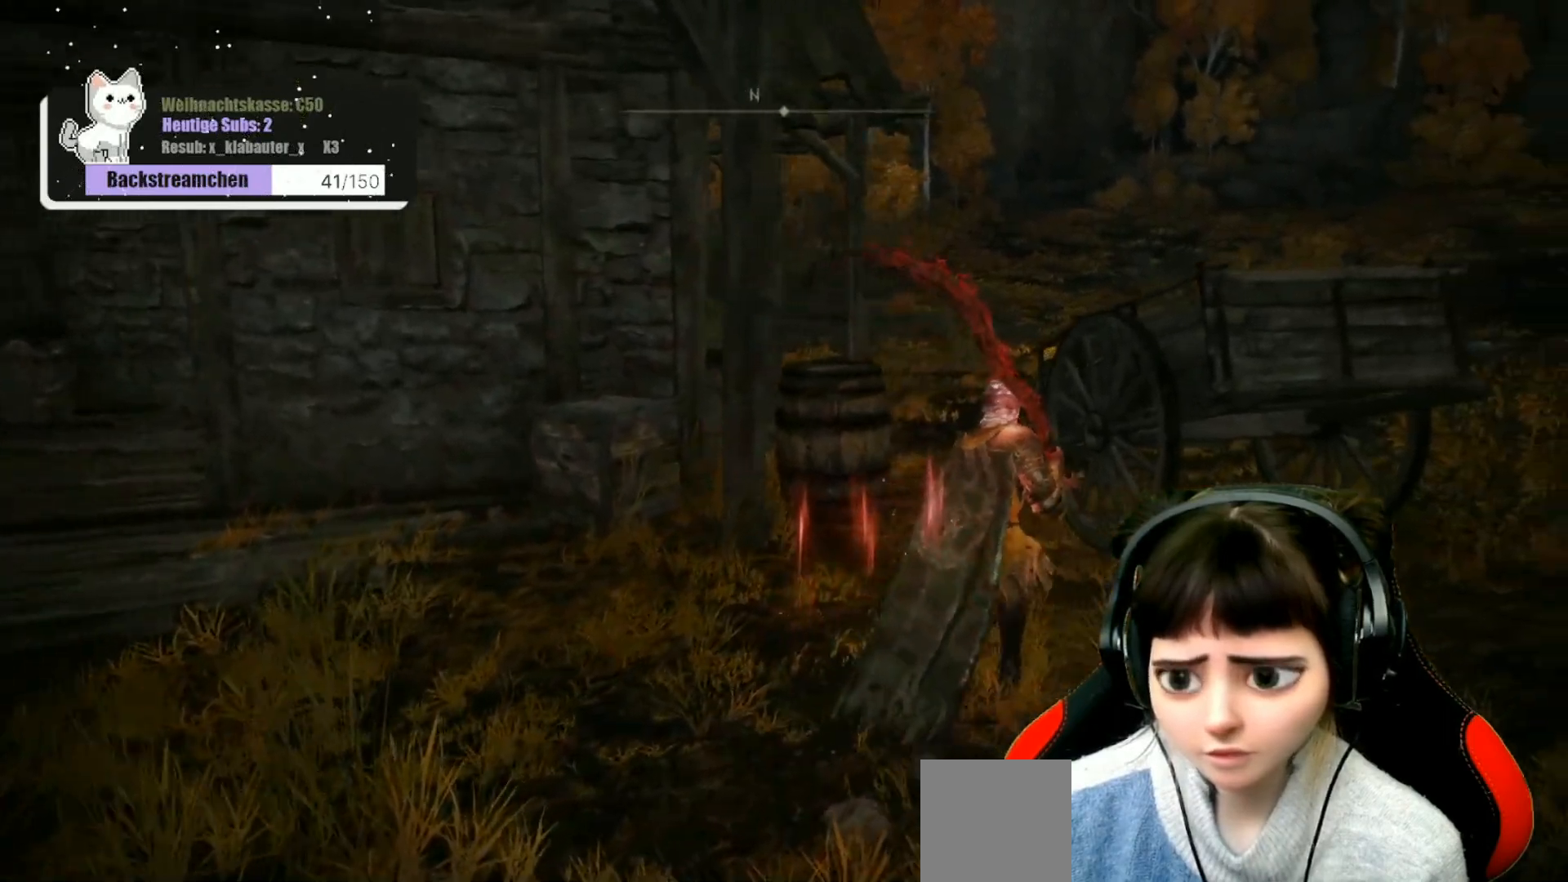
{"buttons": [], "left_stick": "up-right", "right_stick": "center", "events": [[17, "left_stick", "up"], [417, "left_stick", "up-right"]]}
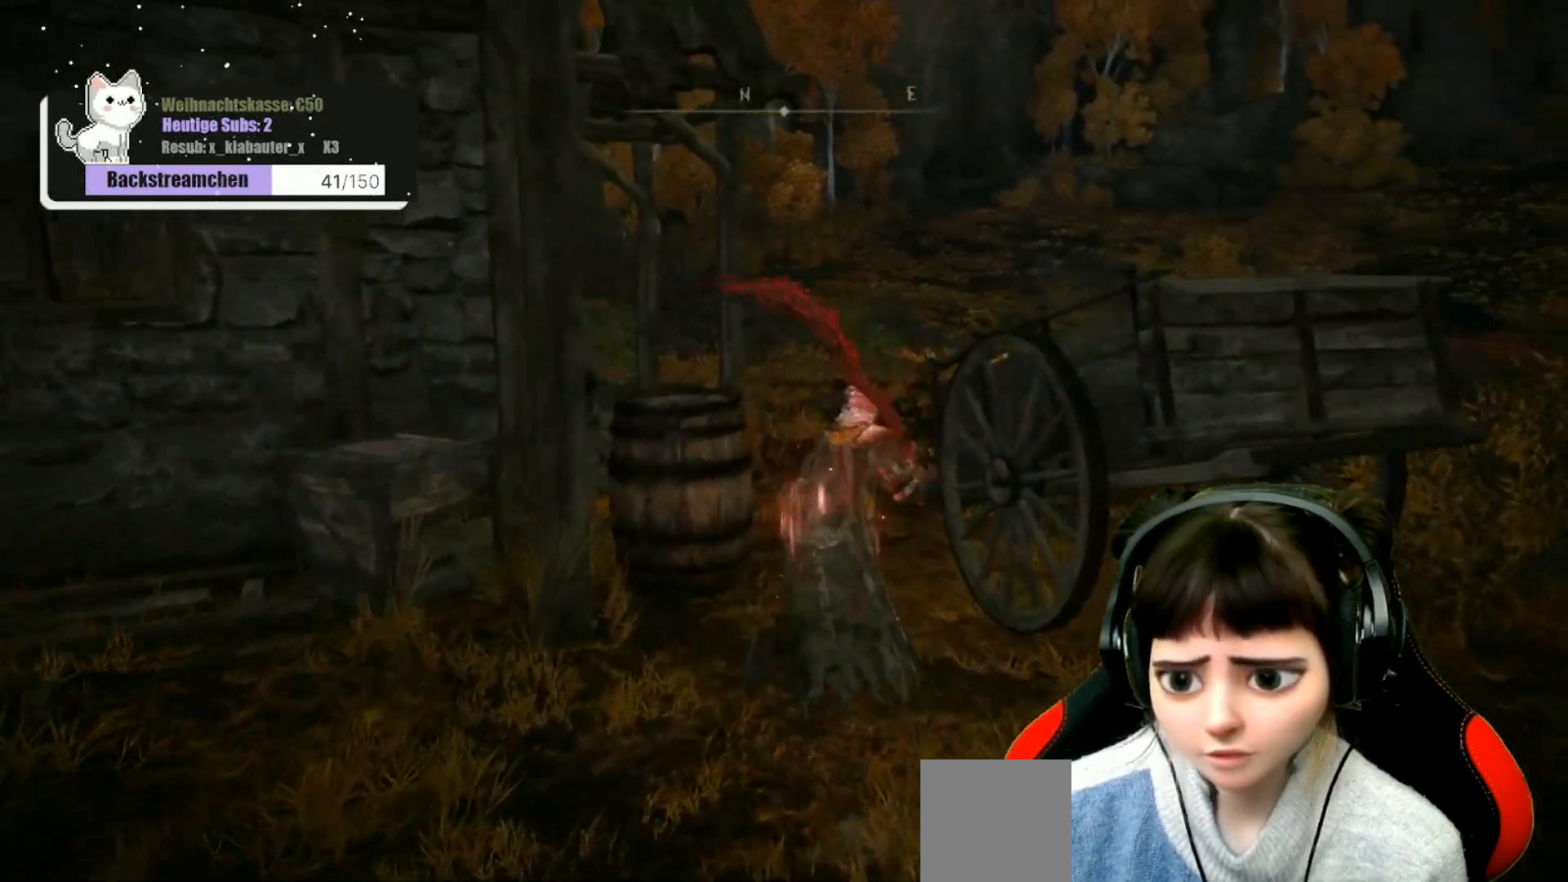
{"buttons": [], "left_stick": "up-right", "right_stick": "center", "events": [[17, "left_stick", "right"], [50, "right_stick", "right"], [333, "right_stick", "center"], [433, "left_stick", "up-right"]]}
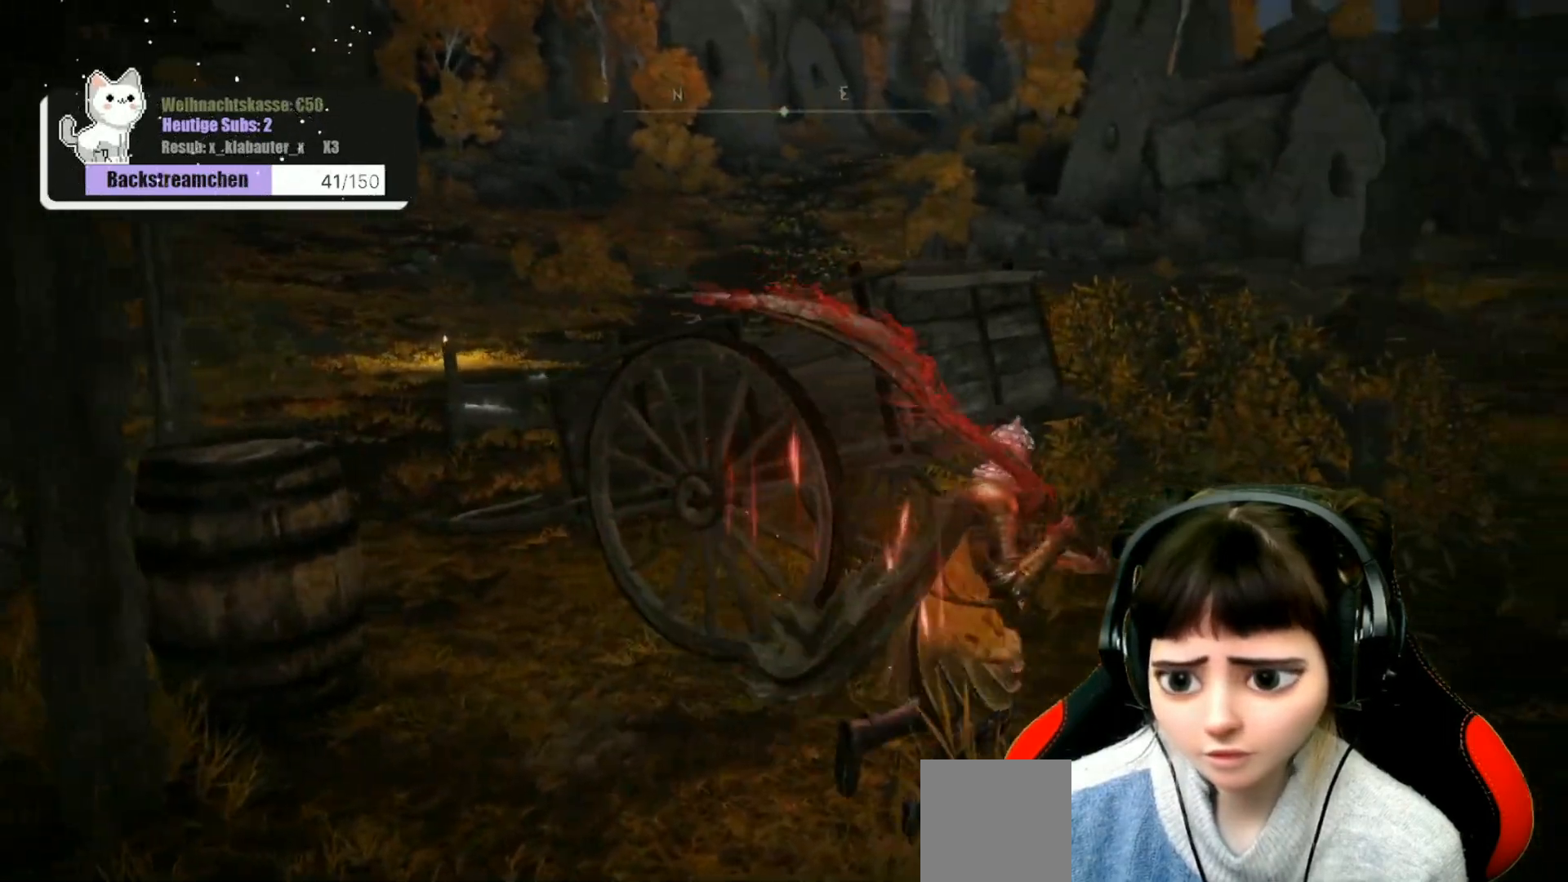
{"buttons": [], "left_stick": "up", "right_stick": "center", "events": [[100, "right_stick", "down-left"], [317, "right_stick", "center"], [483, "left_stick", "up"]]}
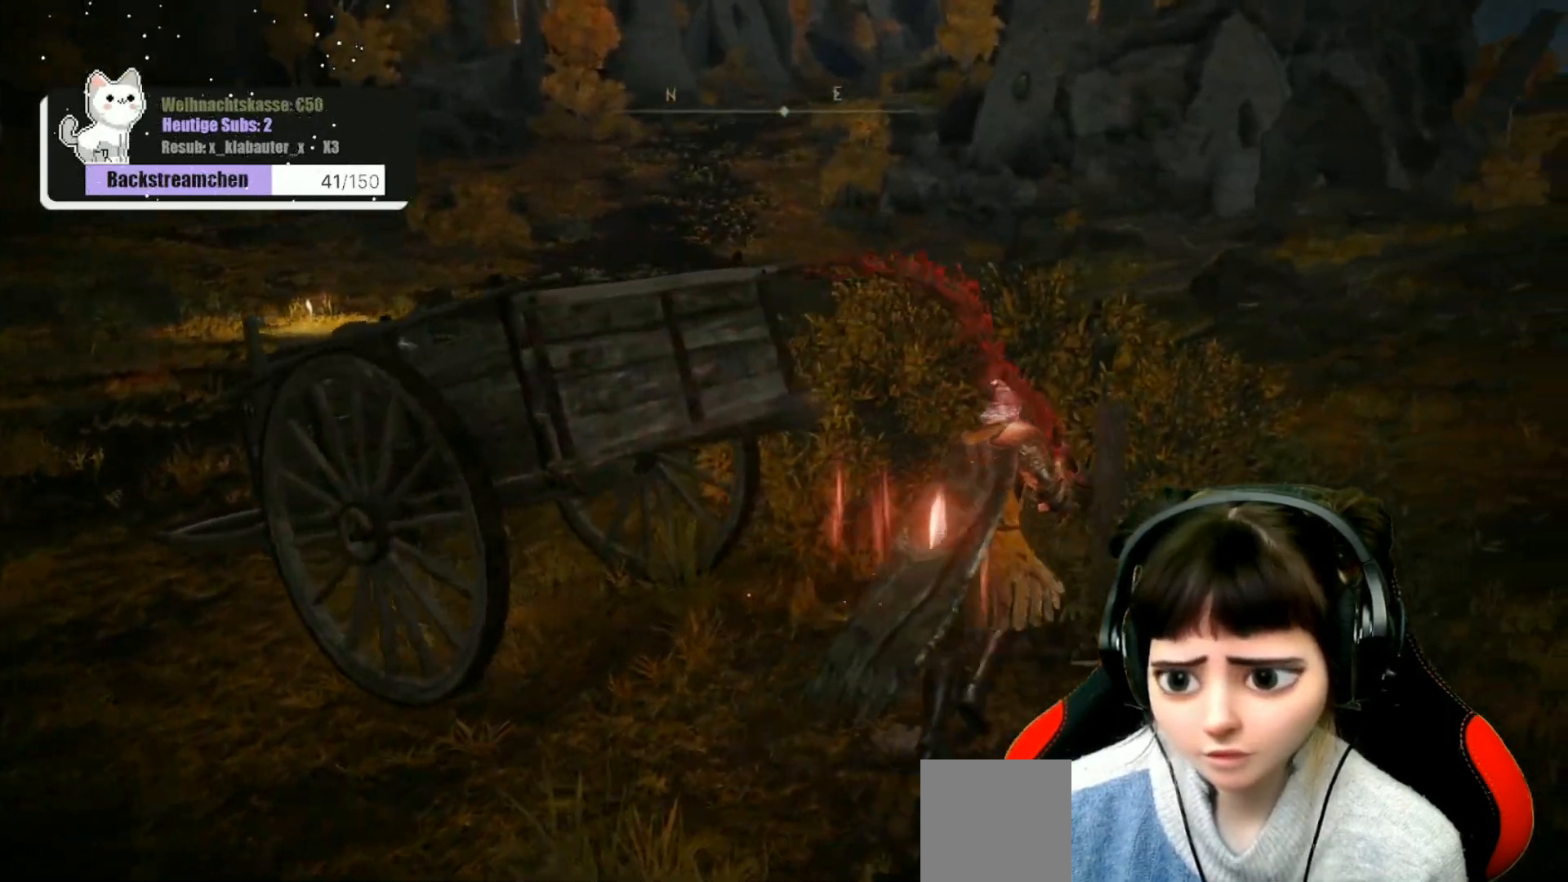
{"buttons": [], "left_stick": "up", "right_stick": "center", "events": [[267, "DPAD_RIGHT", "down"], [367, "DPAD_RIGHT", "up"]]}
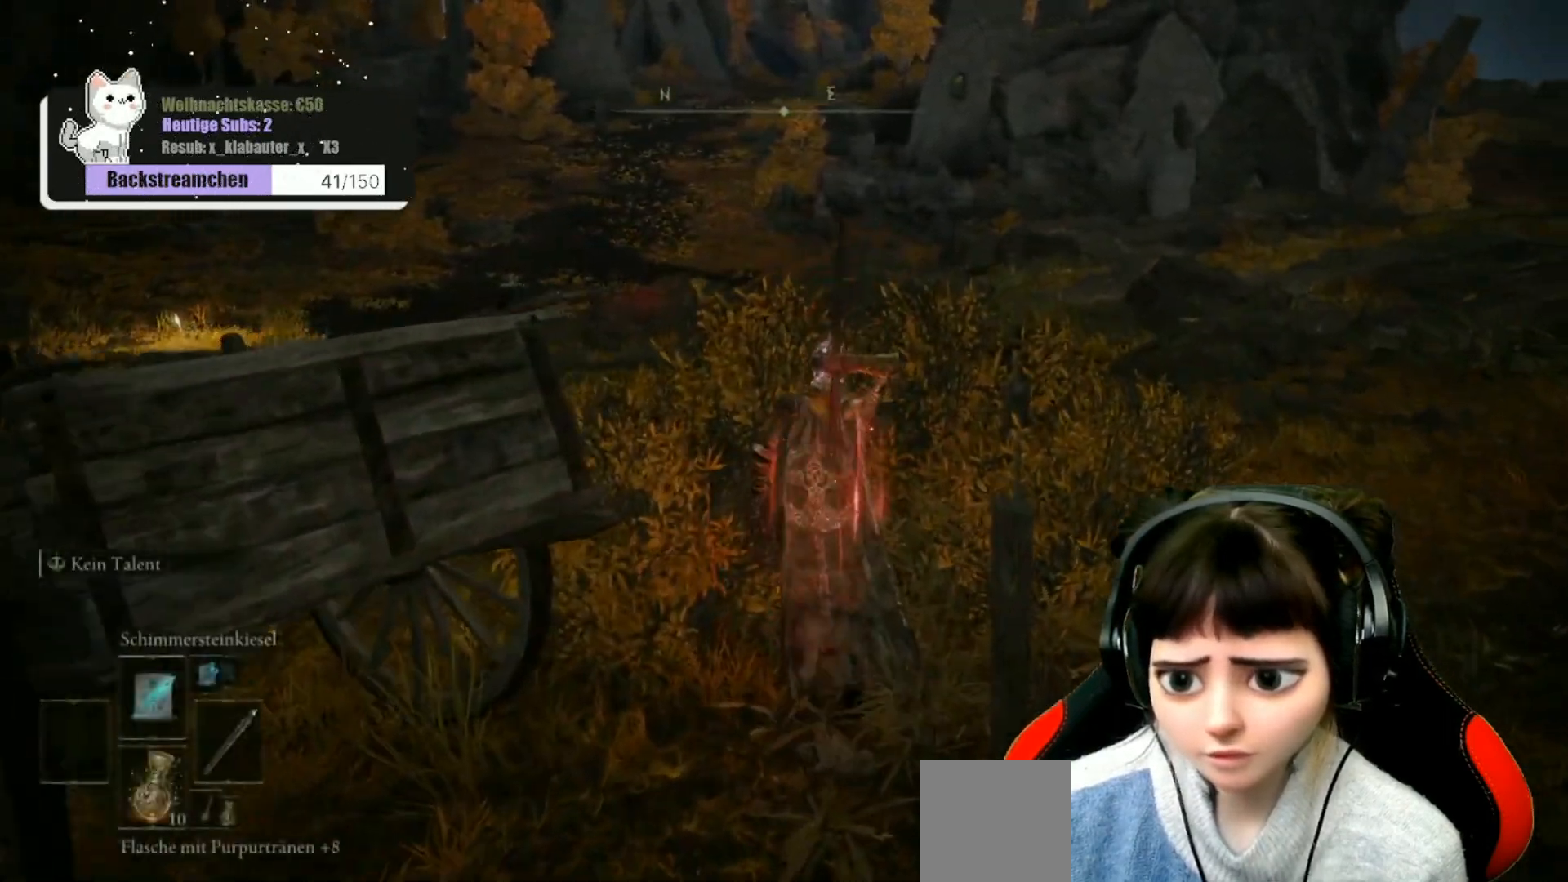
{"buttons": [], "left_stick": "right", "right_stick": "left", "events": [[50, "right_stick", "down-left"], [267, "left_stick", "up-right"], [367, "right_stick", "left"], [433, "left_stick", "right"]]}
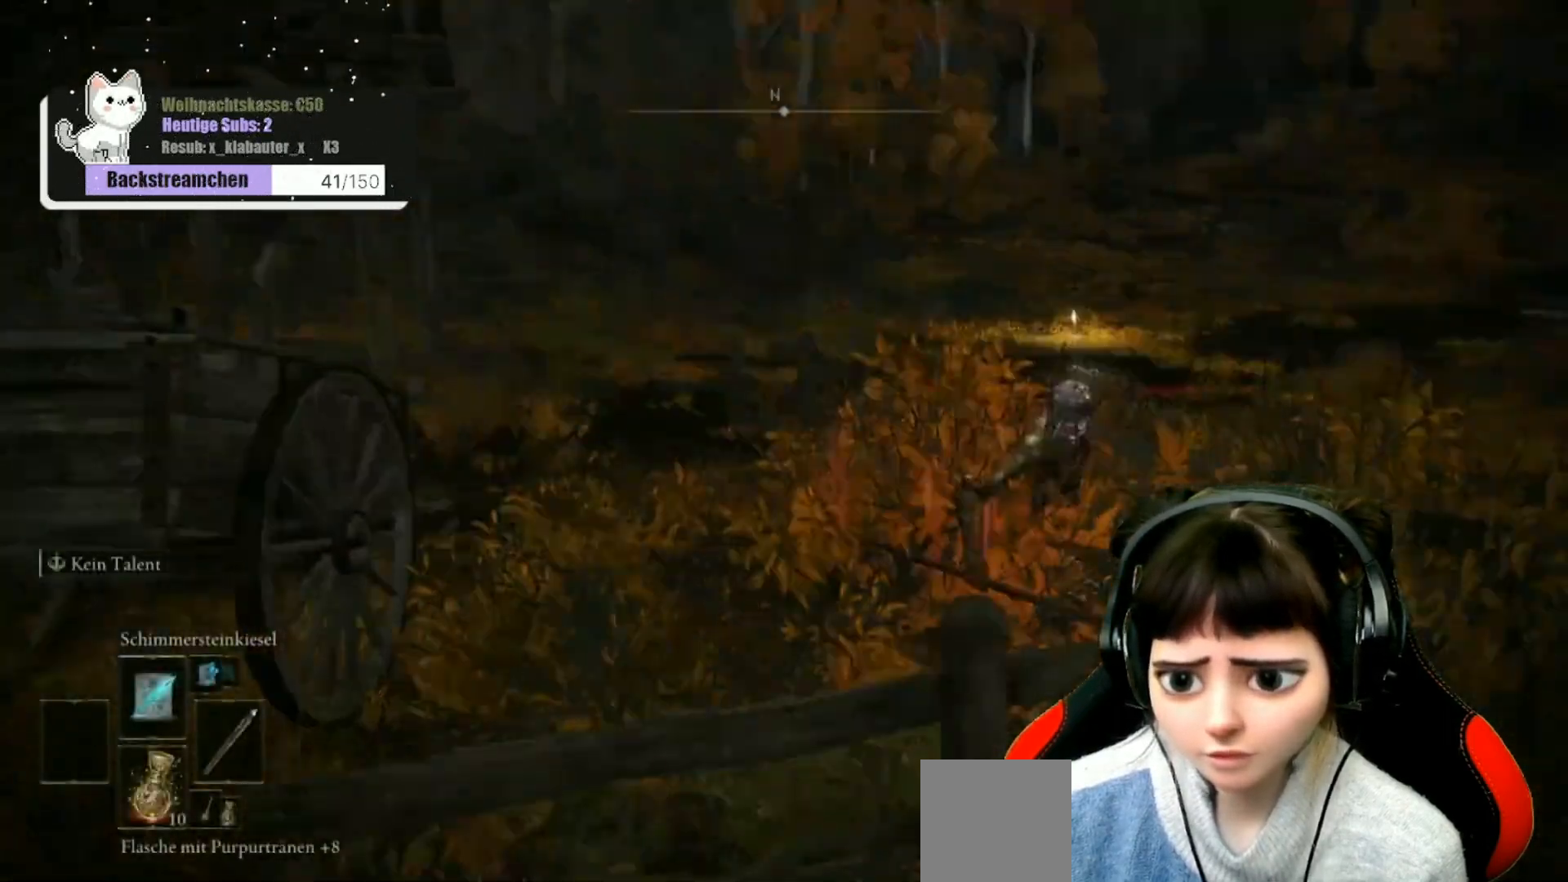
{"buttons": [], "left_stick": "down-right", "right_stick": "left", "events": [[50, "left_stick", "down-right"], [233, "right_stick", "center"], [400, "right_stick", "left"]]}
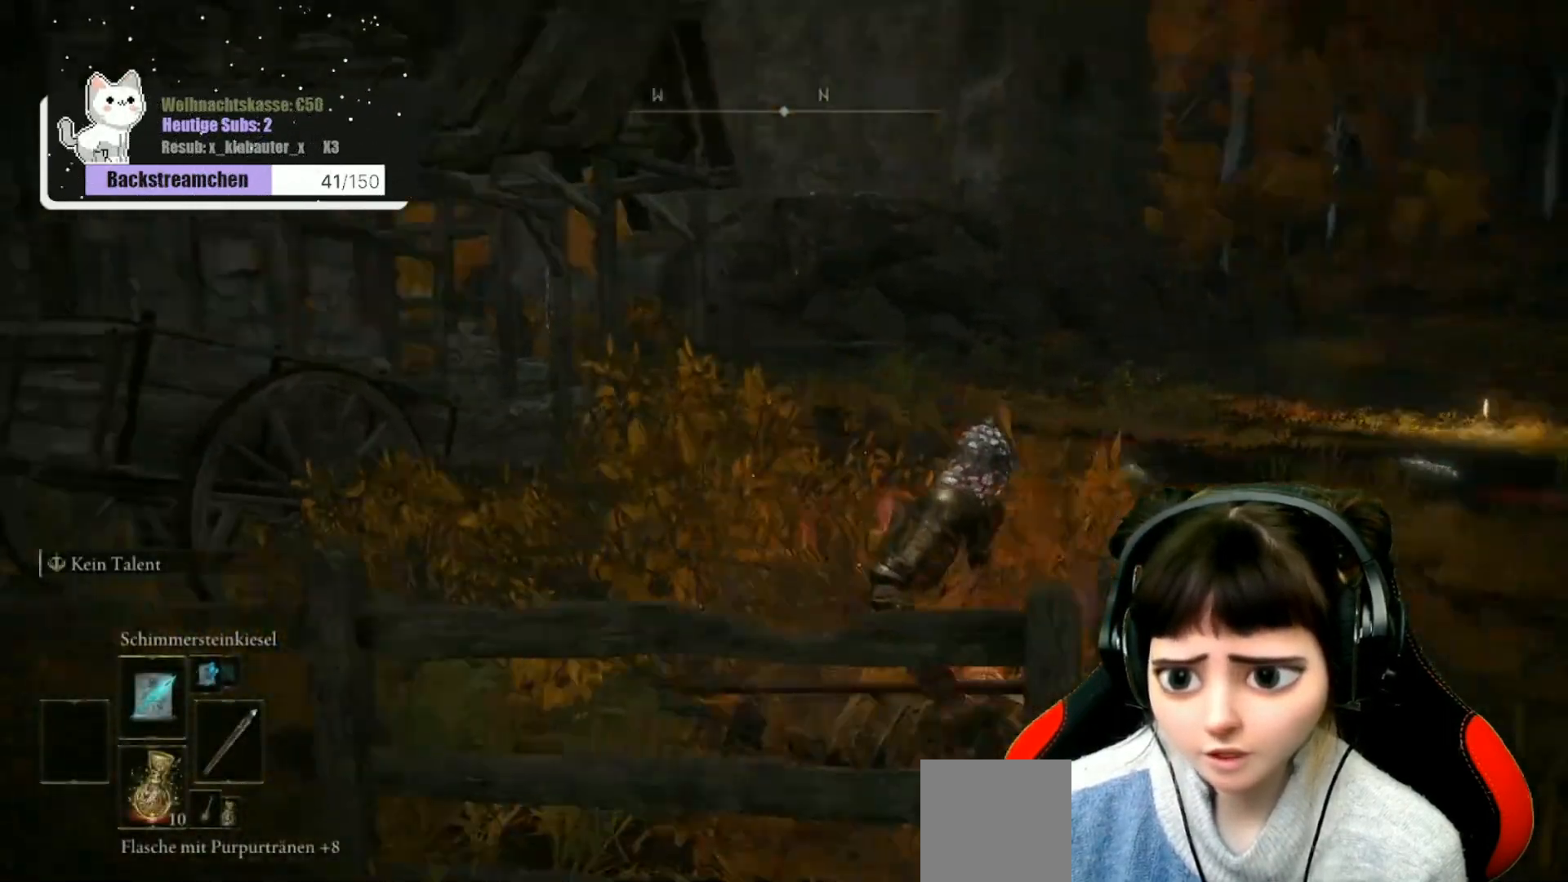
{"buttons": [], "left_stick": "down-right", "right_stick": "left", "events": []}
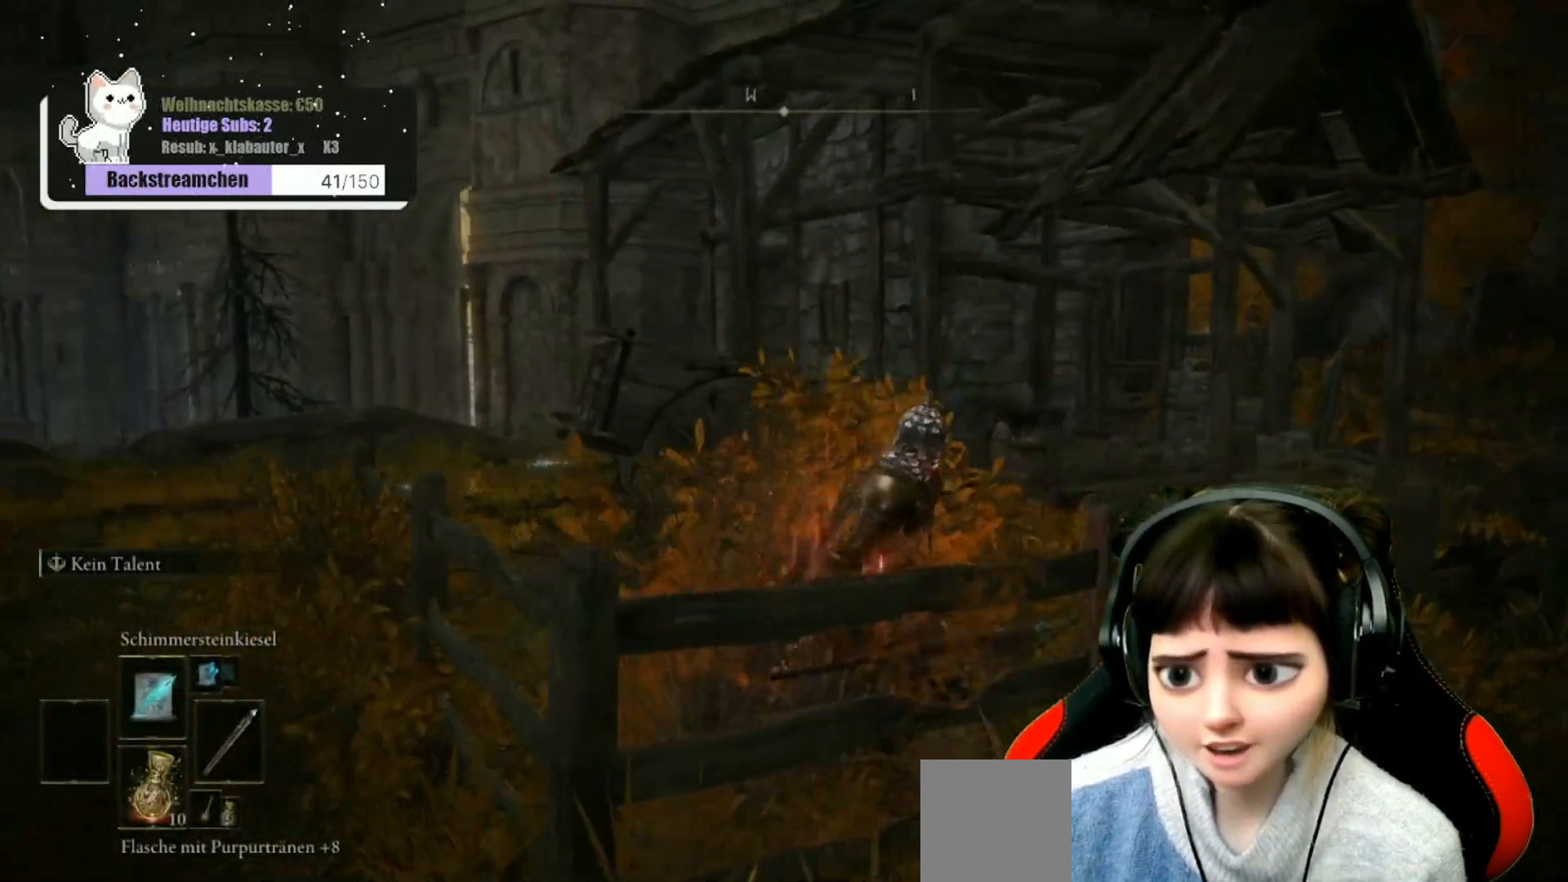
{"buttons": [], "left_stick": "up-right", "right_stick": "right", "events": [[33, "right_stick", "center"], [133, "left_stick", "right"], [283, "left_stick", "up-right"], [450, "right_stick", "right"]]}
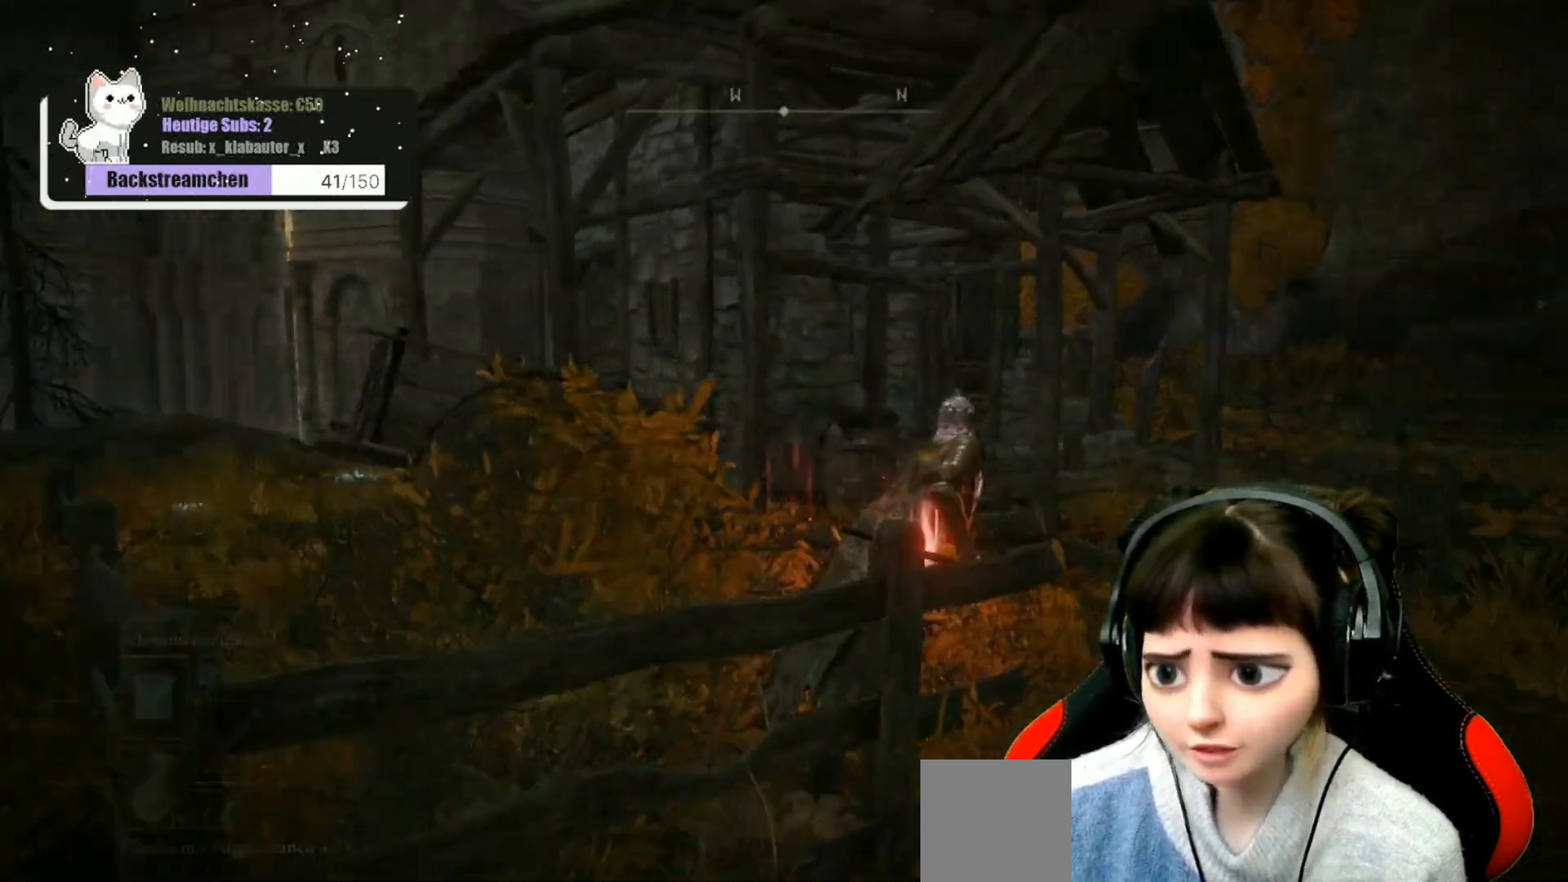
{"buttons": [], "left_stick": "up-right", "right_stick": "center", "events": [[183, "right_stick", "center"]]}
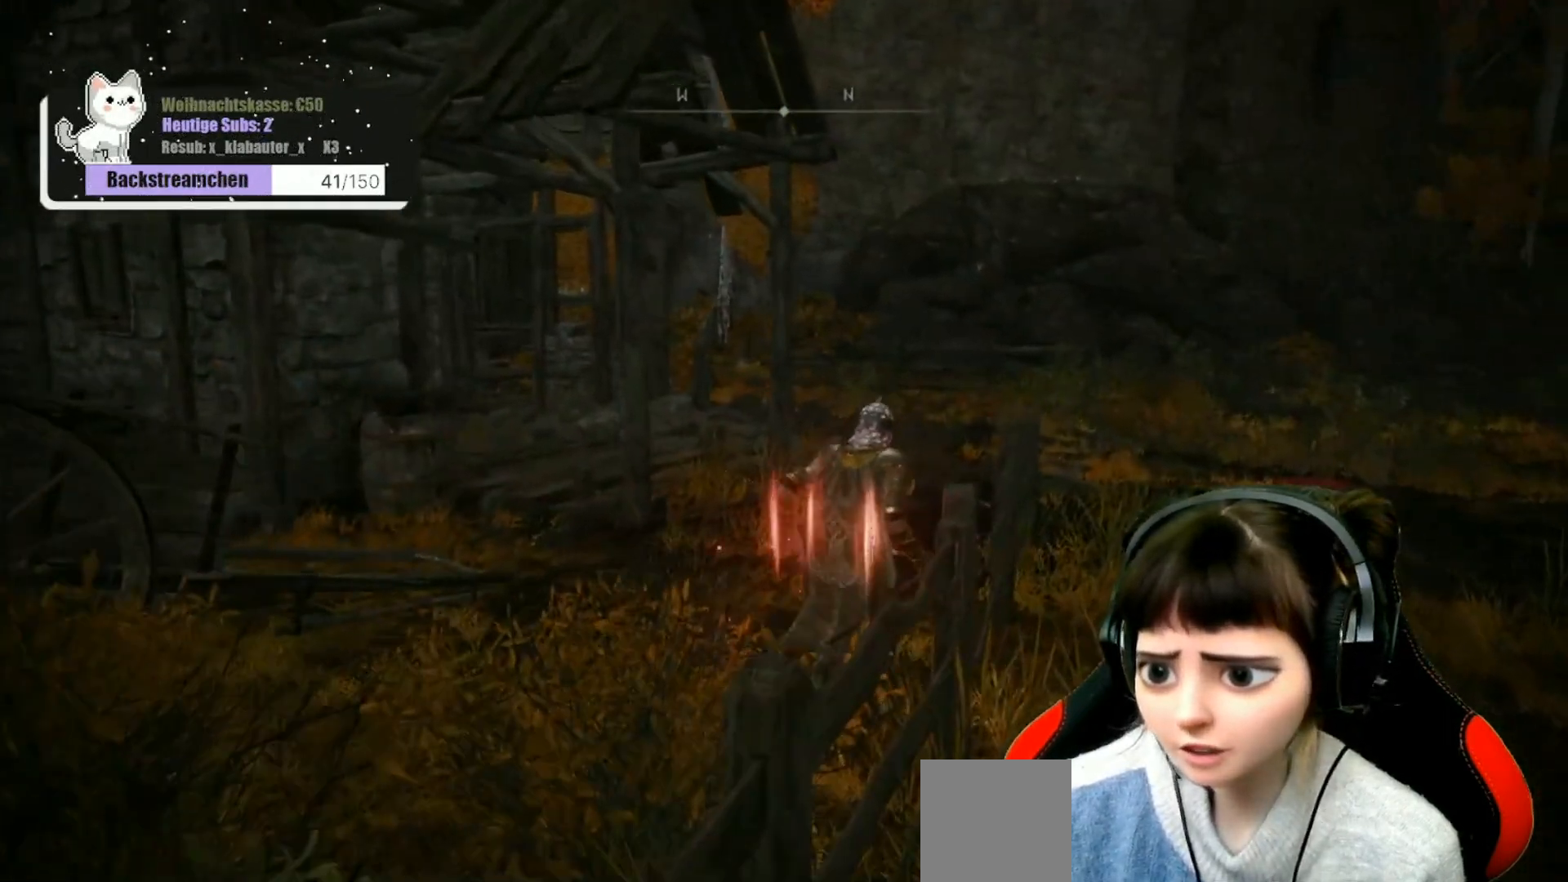
{"buttons": [], "left_stick": "up-right", "right_stick": "center", "events": []}
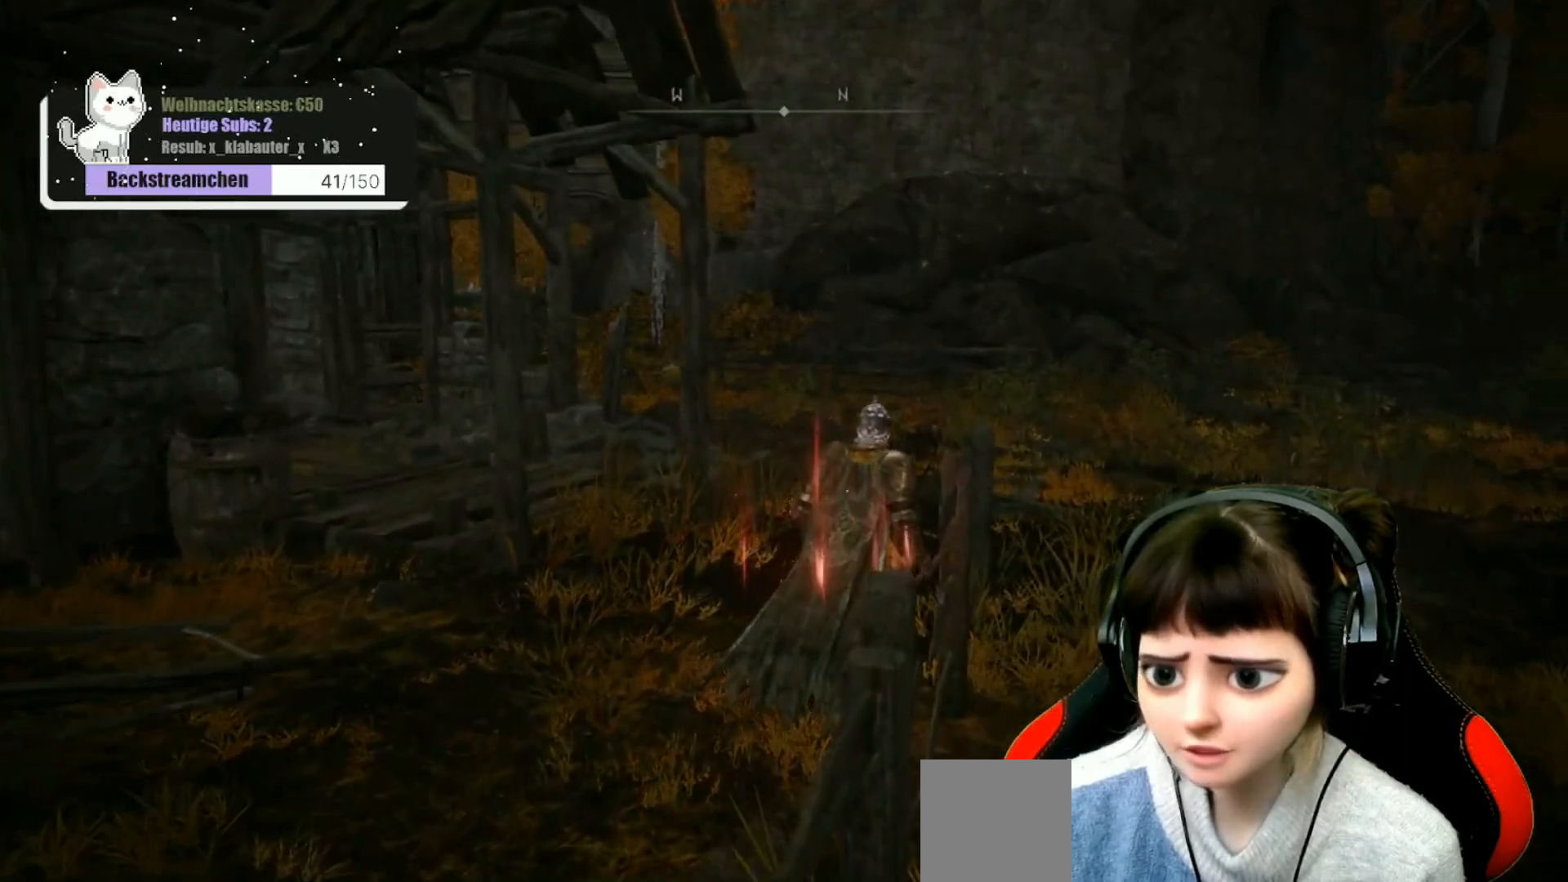
{"buttons": [], "left_stick": "up-right", "right_stick": "left", "events": [[100, "right_stick", "left"]]}
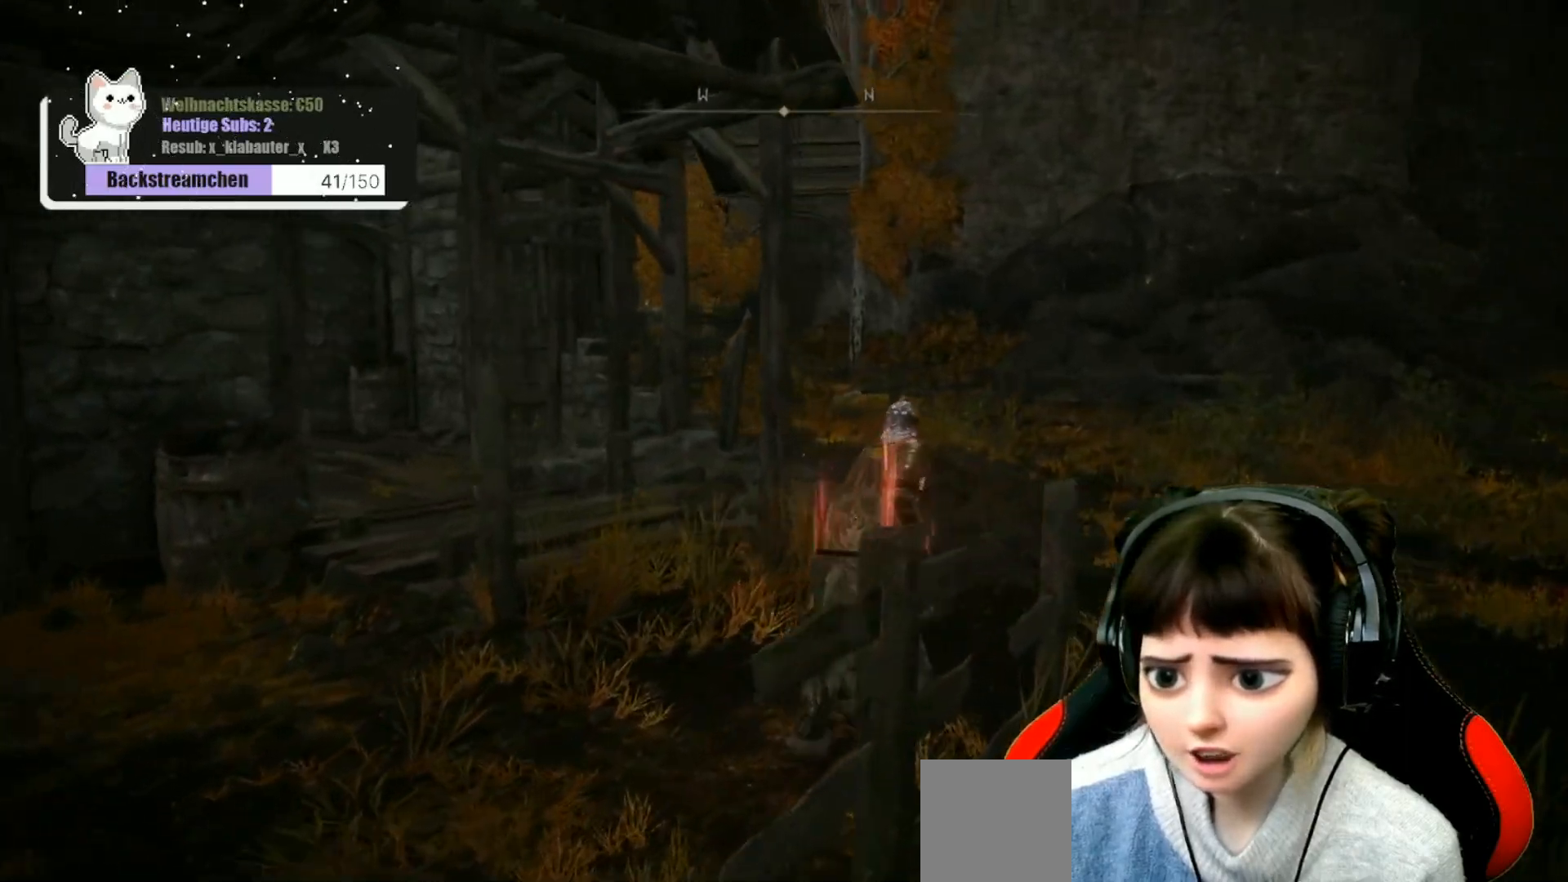
{"buttons": [], "left_stick": "right", "right_stick": "left", "events": [[333, "left_stick", "right"]]}